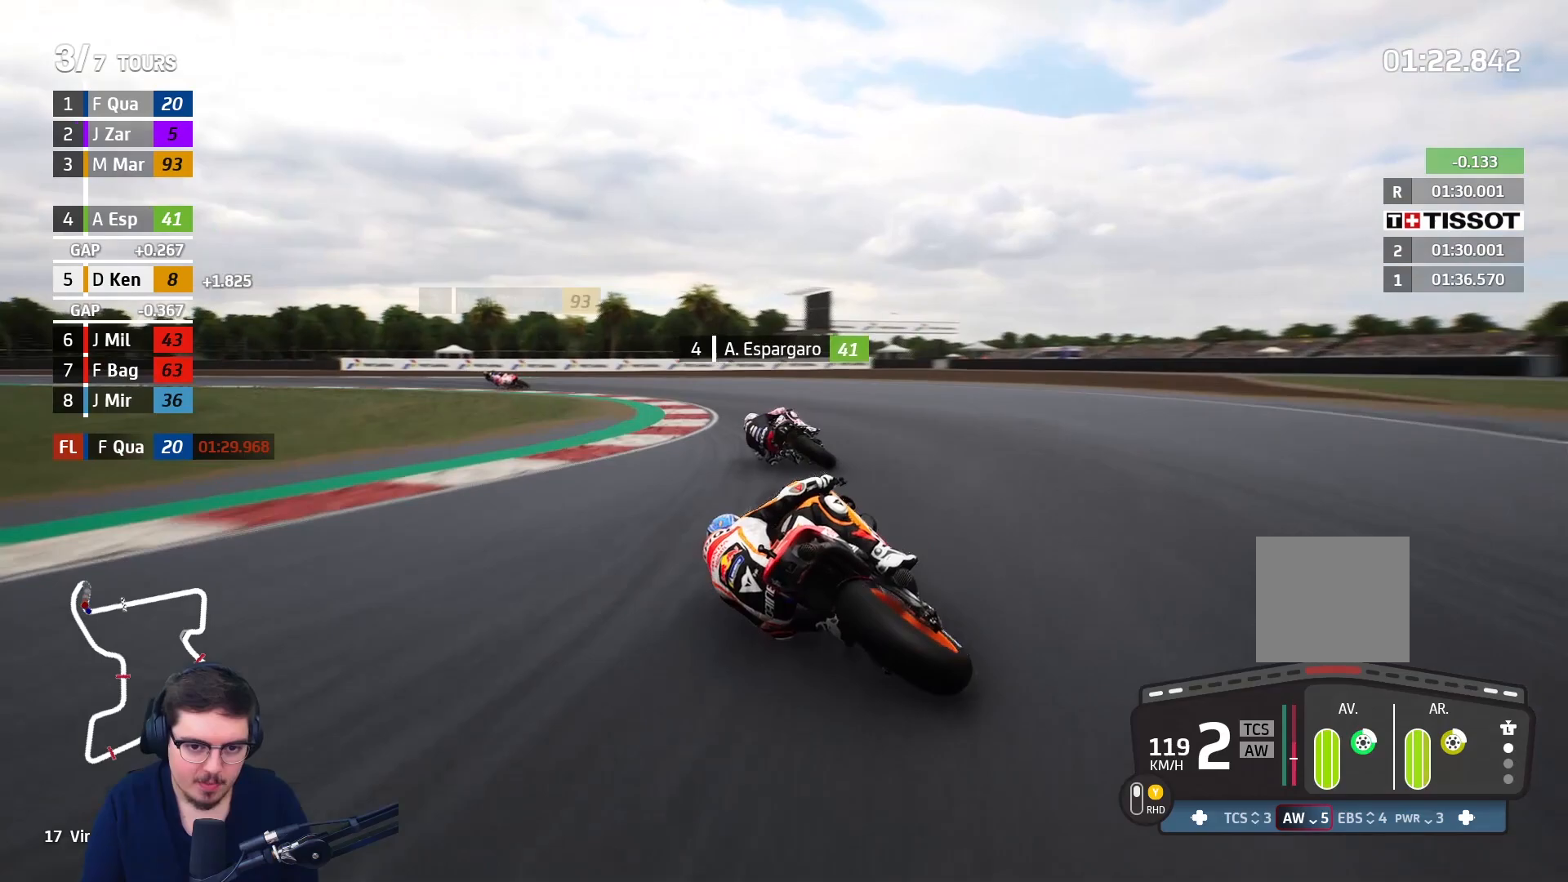
Gameplay with a controller (Xbox layout); each line is a JSON object with the inputs held at the frame after it. "events" lists button and stick changes between this image and that frame as [ms after this image, input, new state], when the widget could be followed in between.
{"buttons": ["A", "L2"], "left_stick": "left", "right_stick": "center", "events": [[233, "L3", "up"]]}
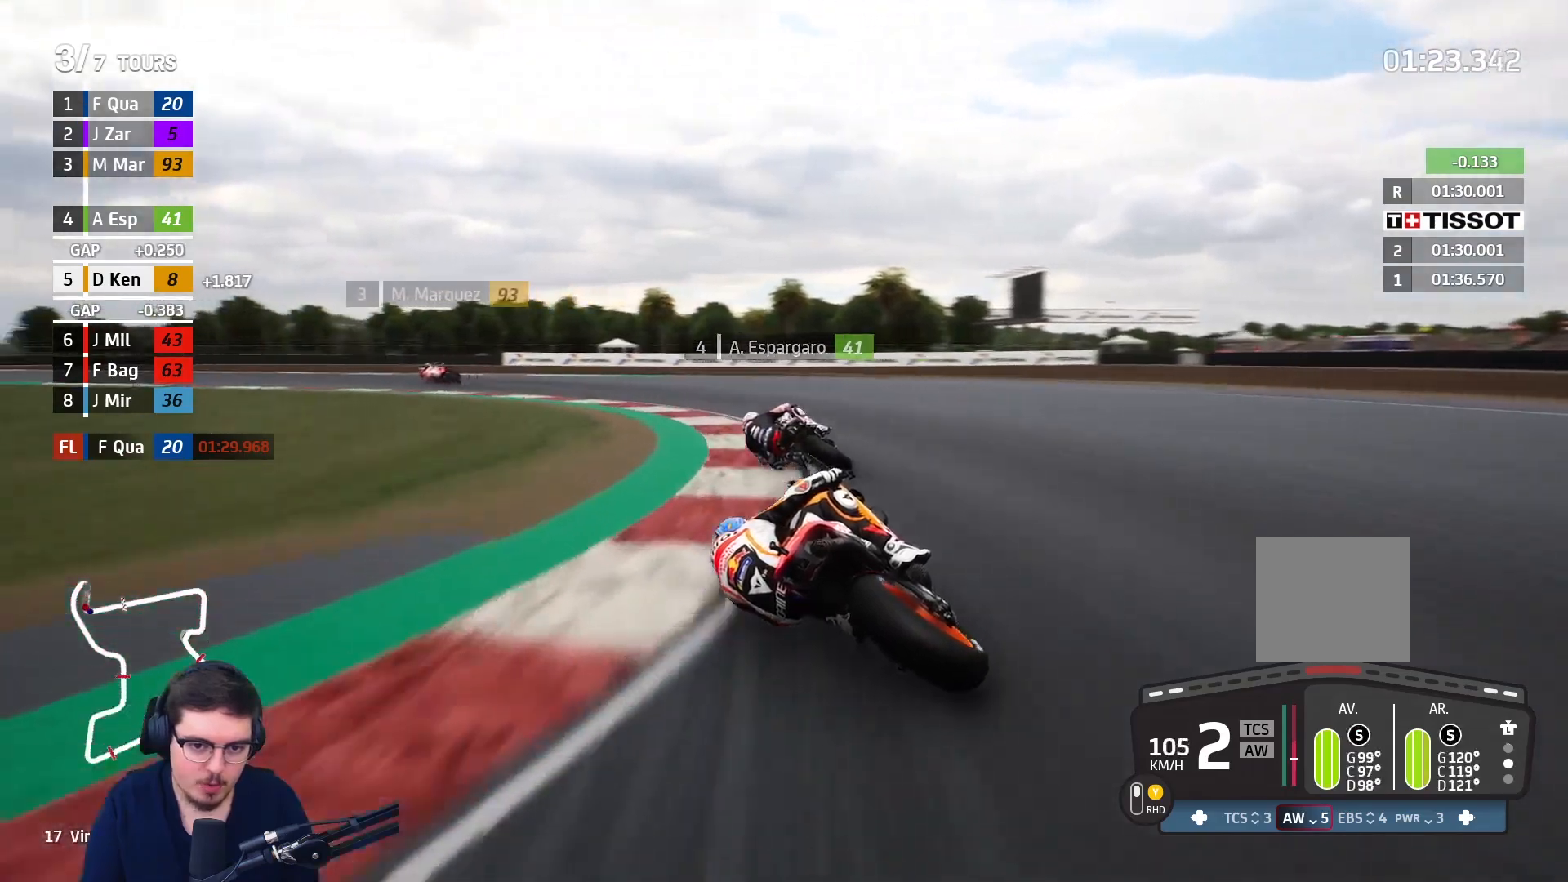
{"buttons": ["A", "L2"], "left_stick": "left", "right_stick": "center", "events": []}
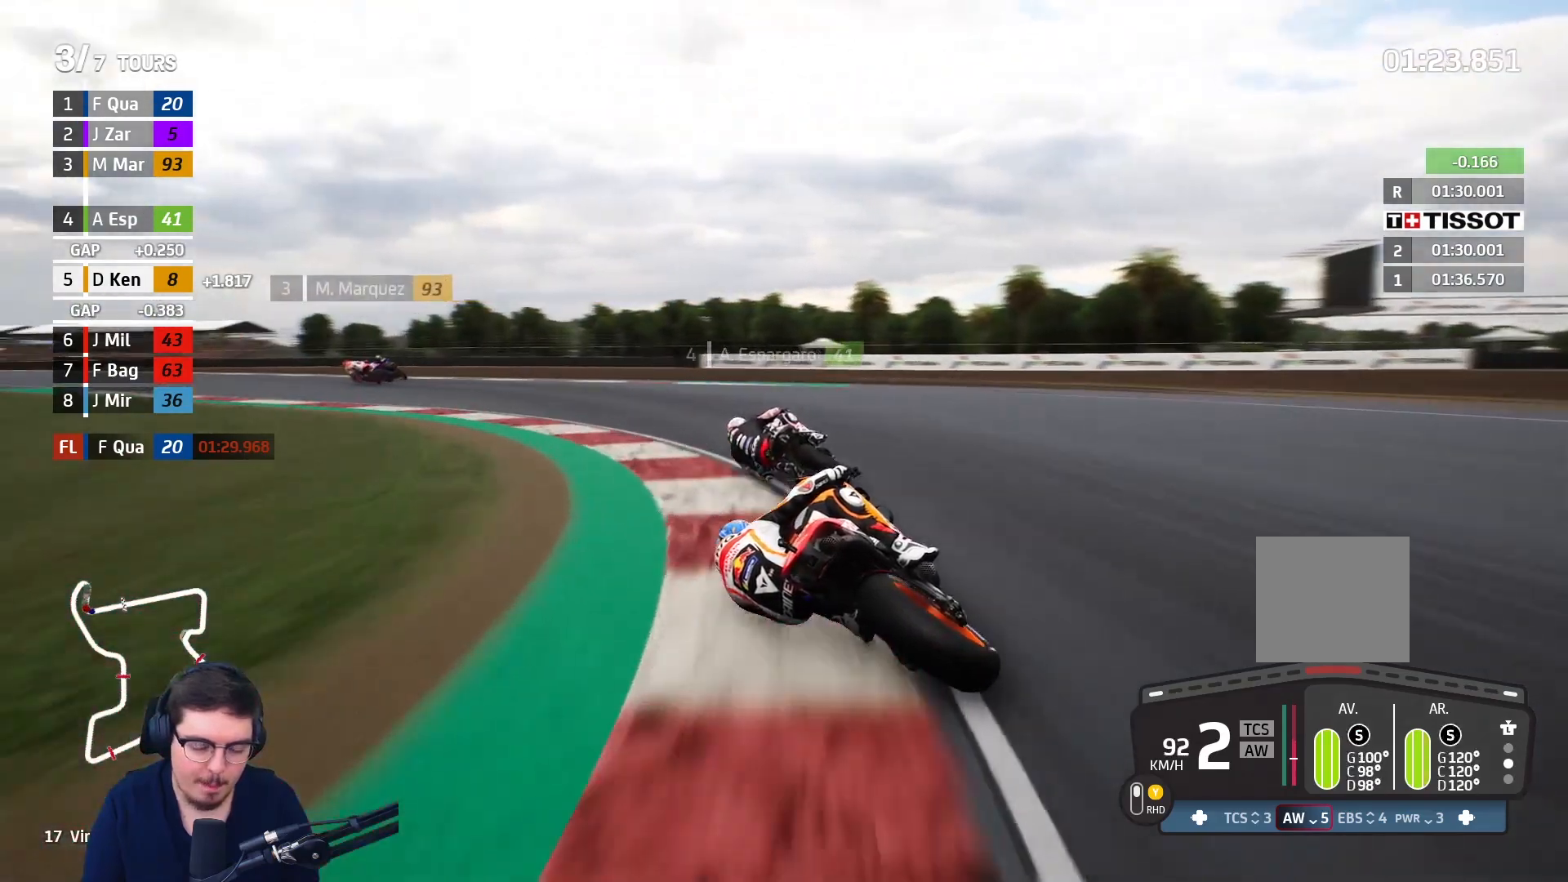
{"buttons": ["R2"], "left_stick": "left", "right_stick": "center", "events": [[100, "A", "up"], [100, "L2", "up"], [317, "R2", "down"]]}
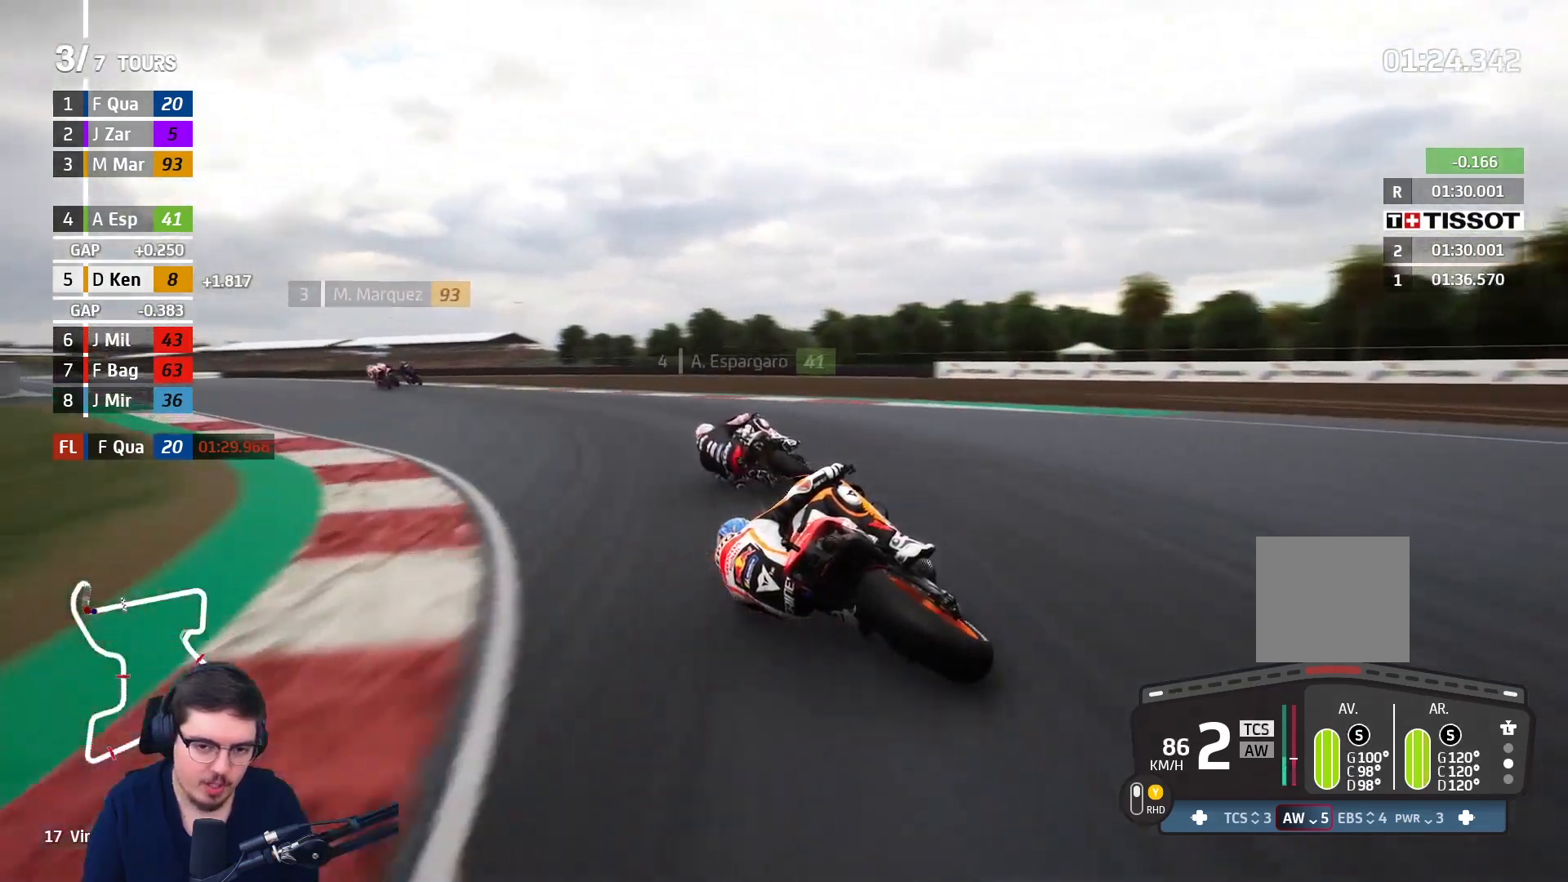
{"buttons": ["R2"], "left_stick": "up-left", "right_stick": "center", "events": [[417, "left_stick", "up-left"]]}
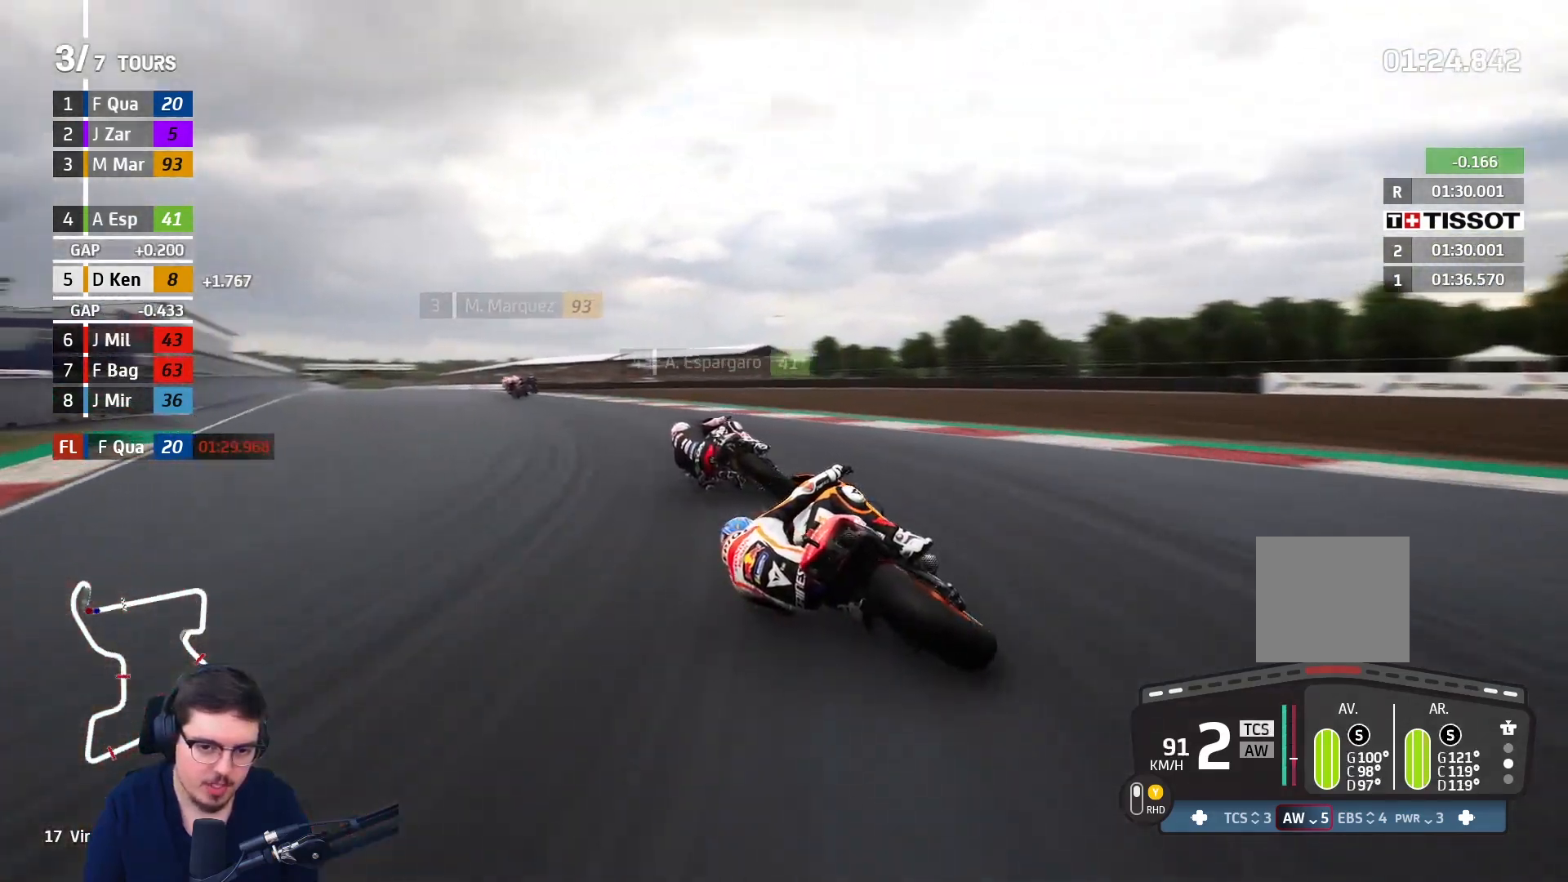
{"buttons": ["R2"], "left_stick": "up-left", "right_stick": "center", "events": [[117, "Y", "down"], [250, "Y", "up"]]}
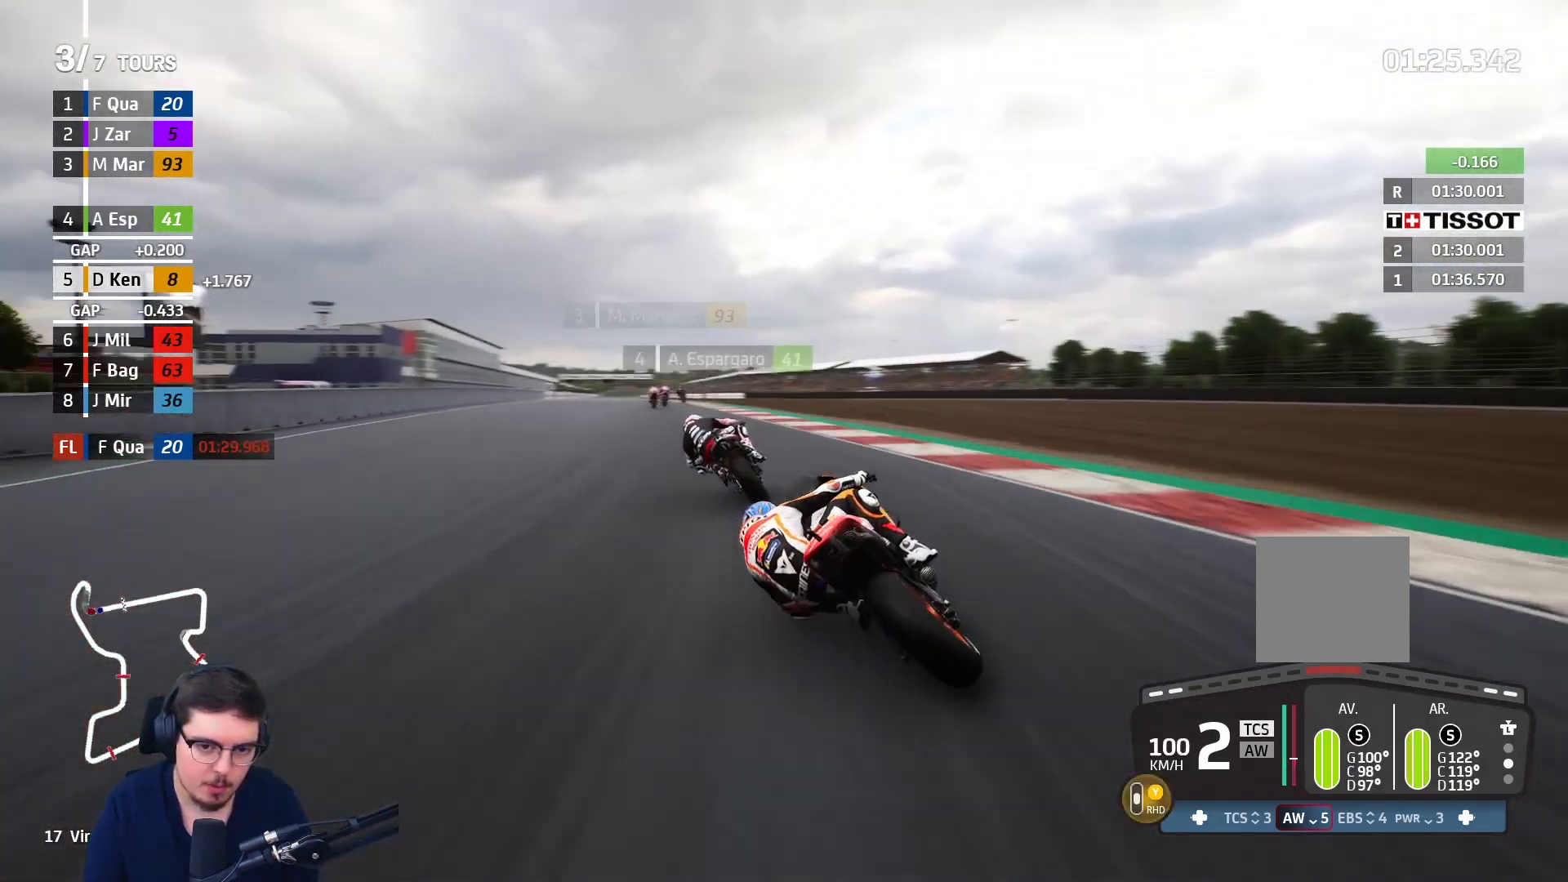
{"buttons": ["R2"], "left_stick": "up-left", "right_stick": "center", "events": []}
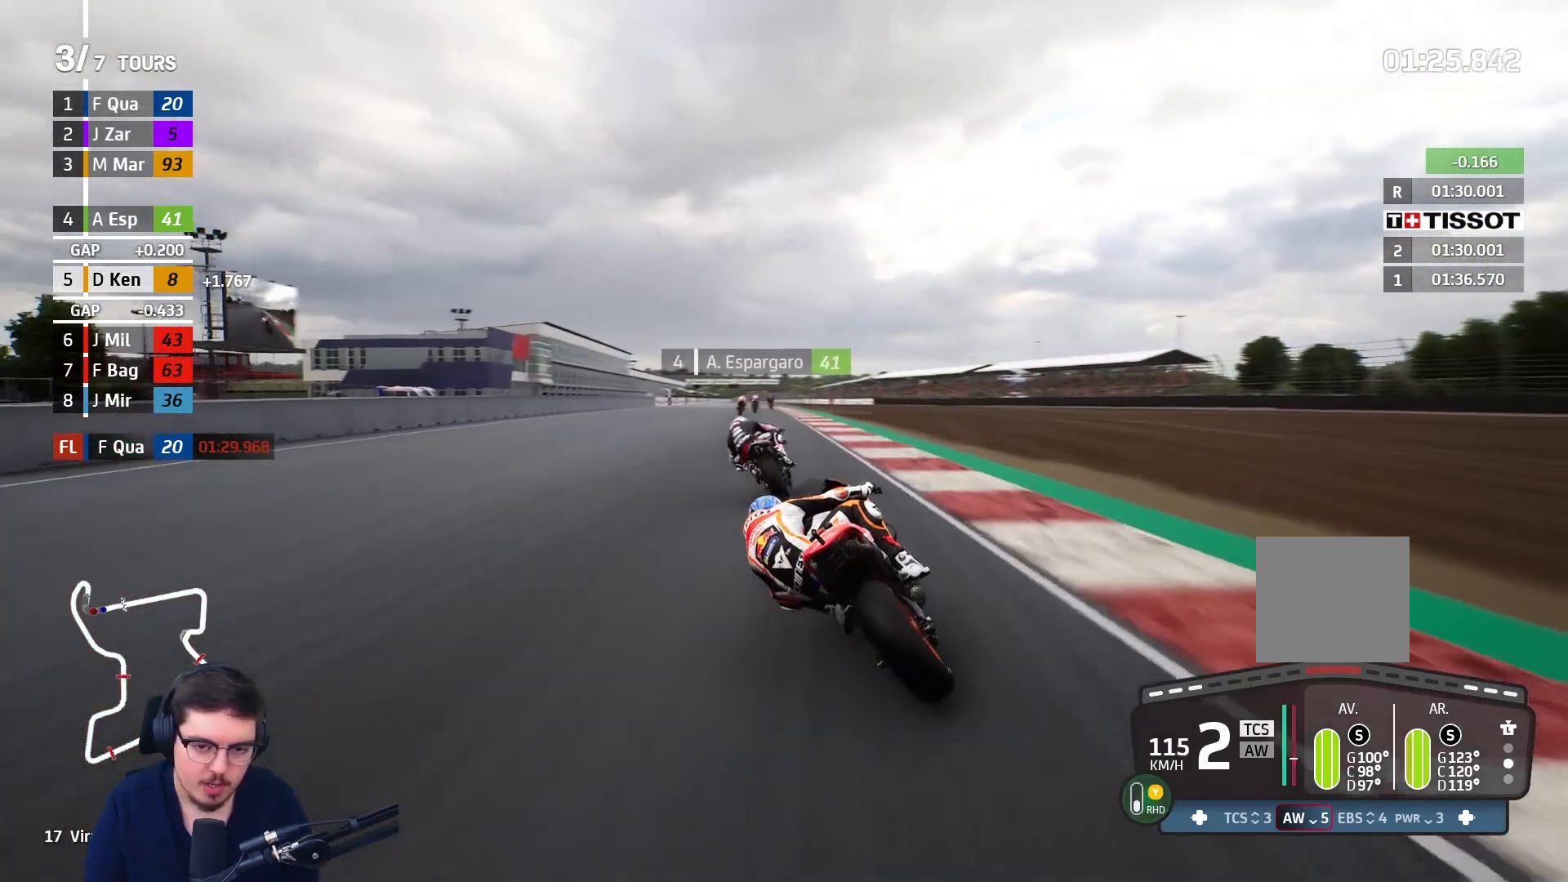
{"buttons": ["R2"], "left_stick": "up", "right_stick": "center", "events": [[83, "left_stick", "up"]]}
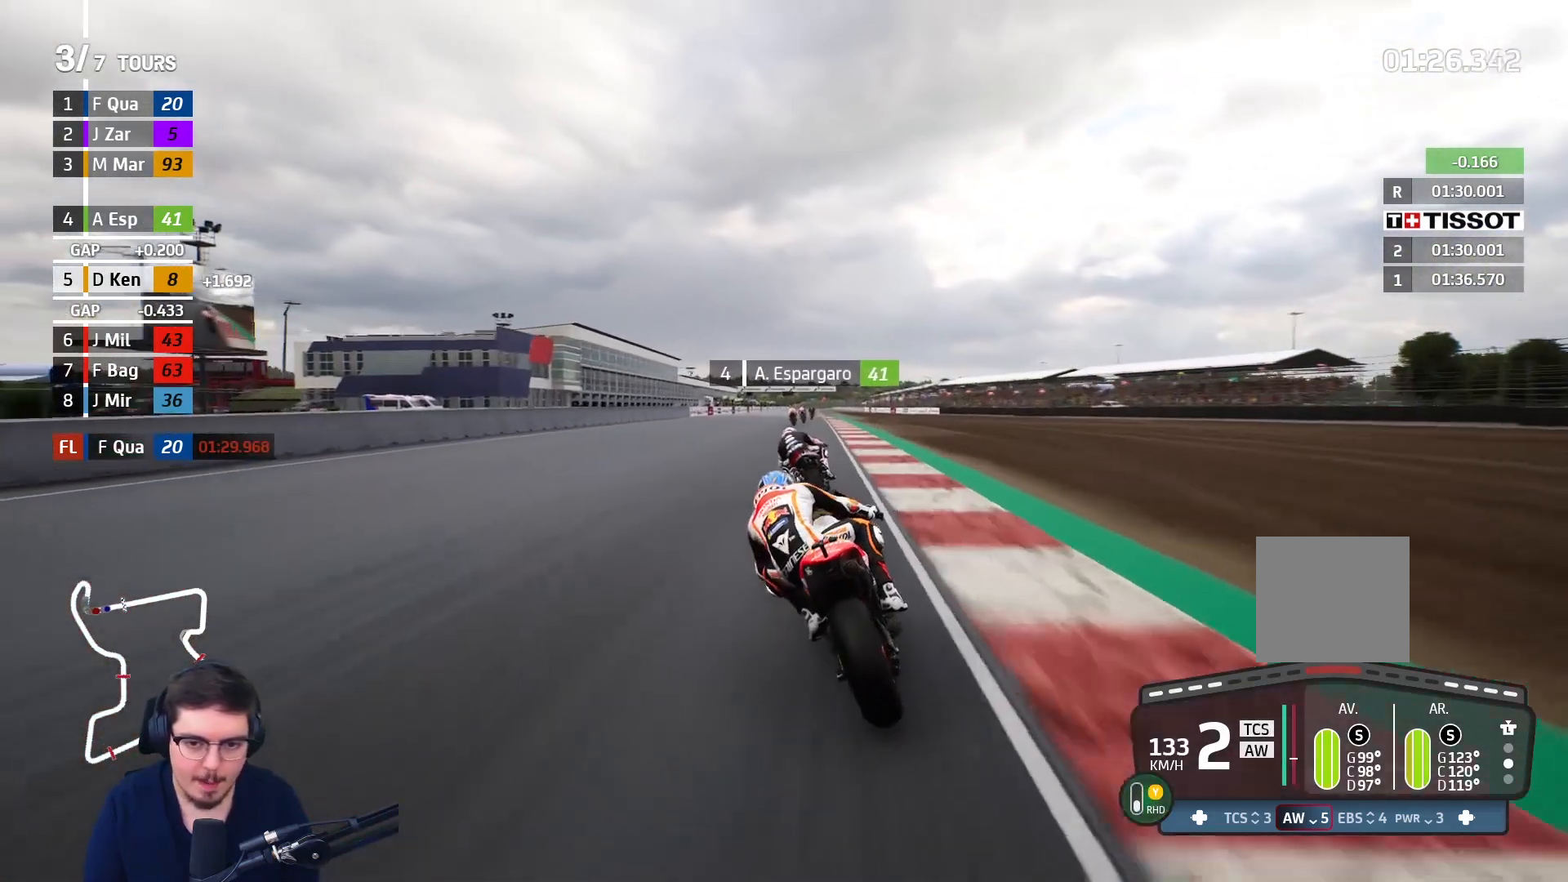
{"buttons": ["R2"], "left_stick": "center", "right_stick": "center", "events": [[483, "left_stick", "center"]]}
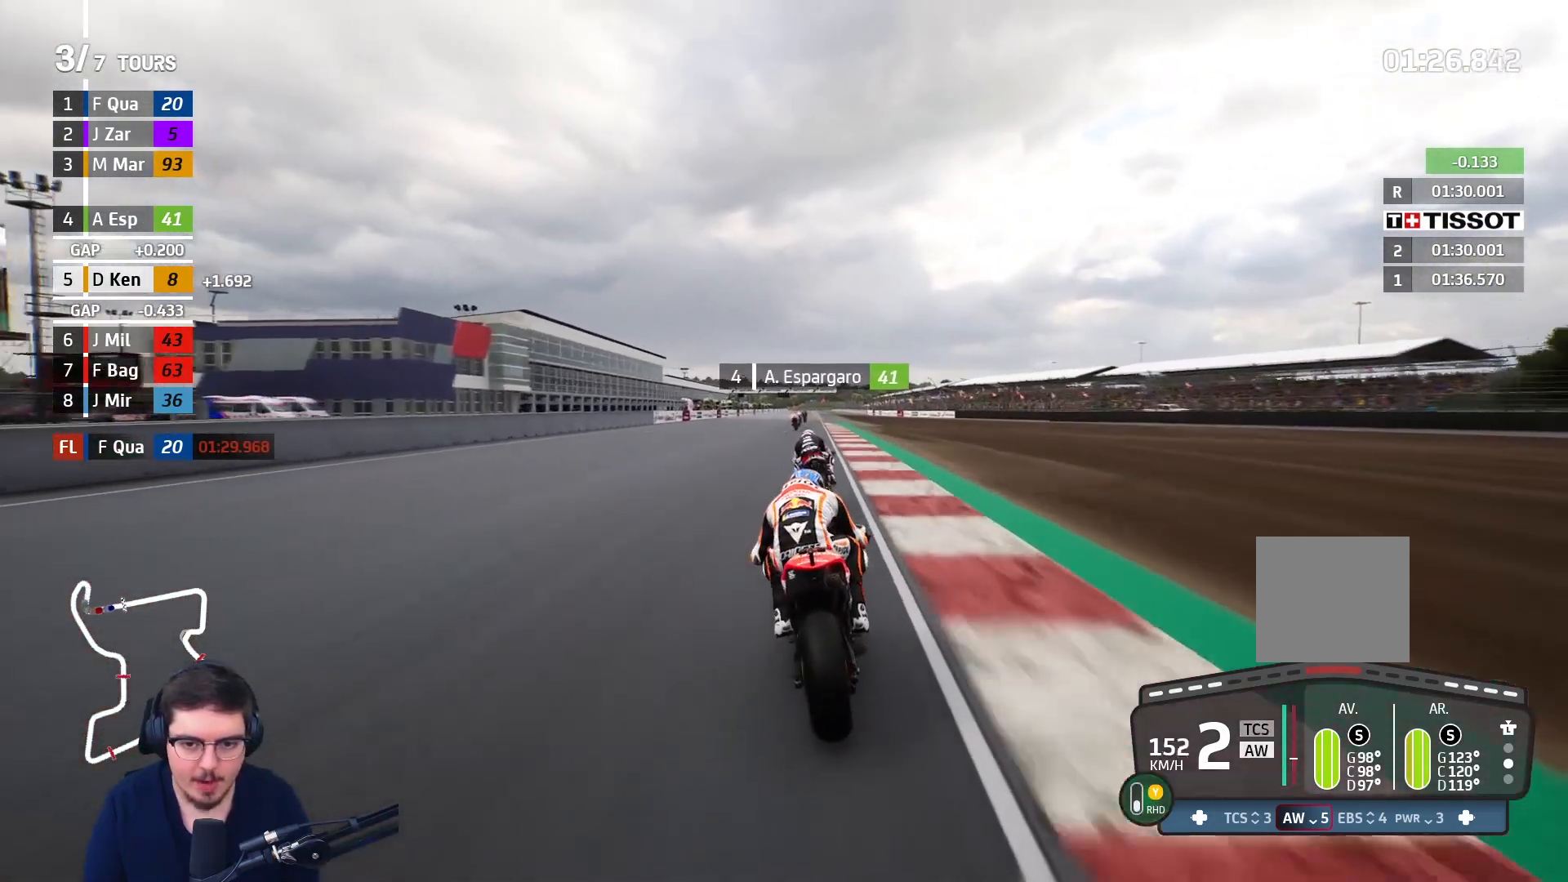
{"buttons": ["R2"], "left_stick": "right", "right_stick": "center", "events": [[467, "left_stick", "right"]]}
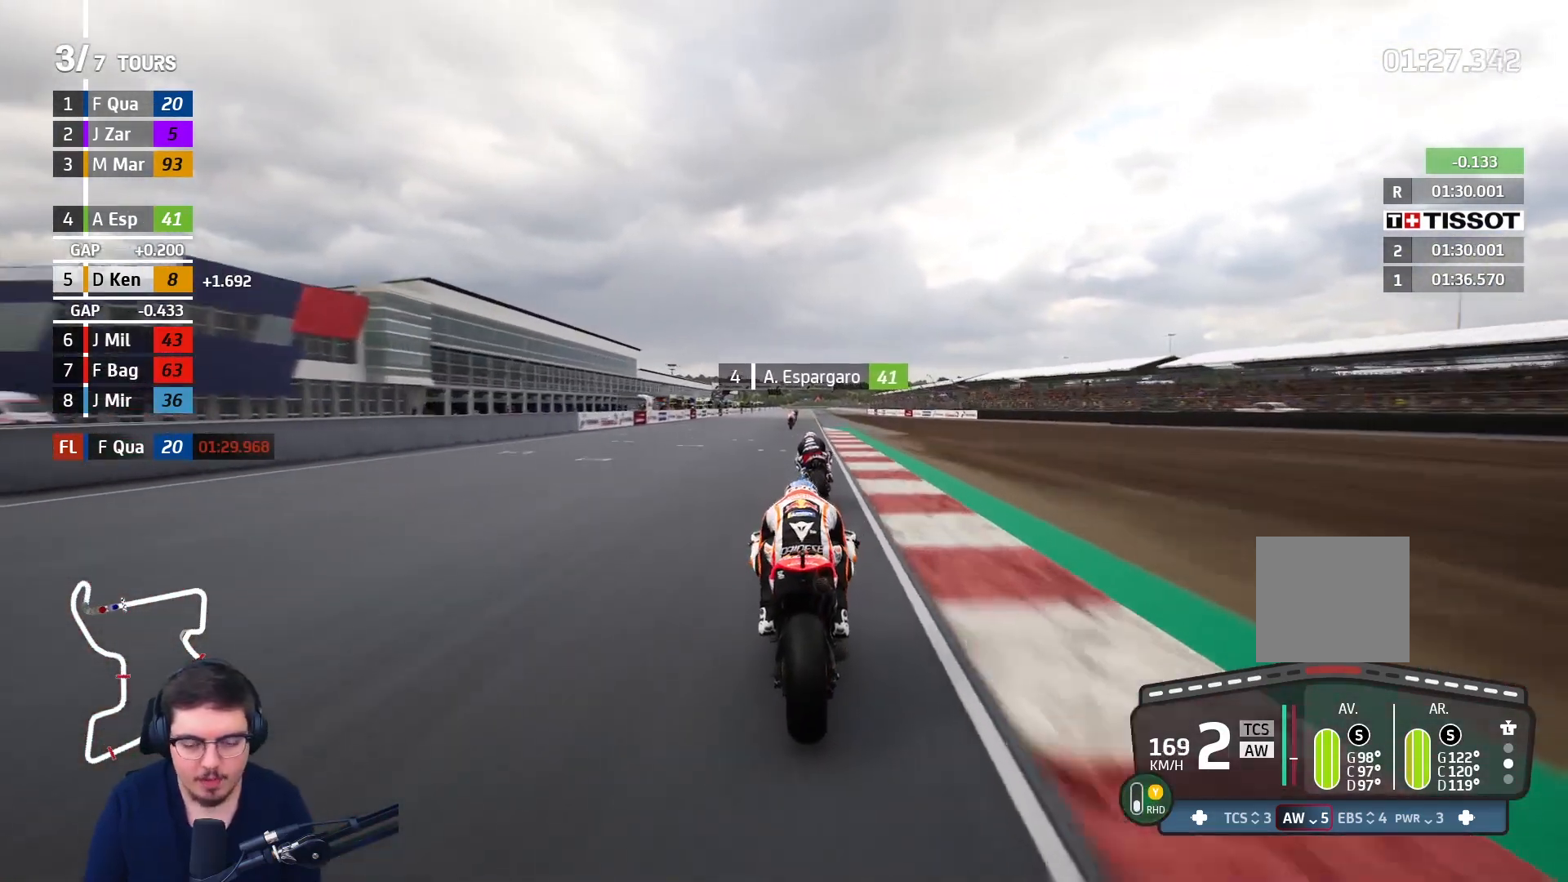
{"buttons": ["R2"], "left_stick": "center", "right_stick": "center", "events": [[67, "B", "down"], [67, "left_stick", "center"], [183, "B", "up"], [317, "left_stick", "left"], [417, "left_stick", "center"]]}
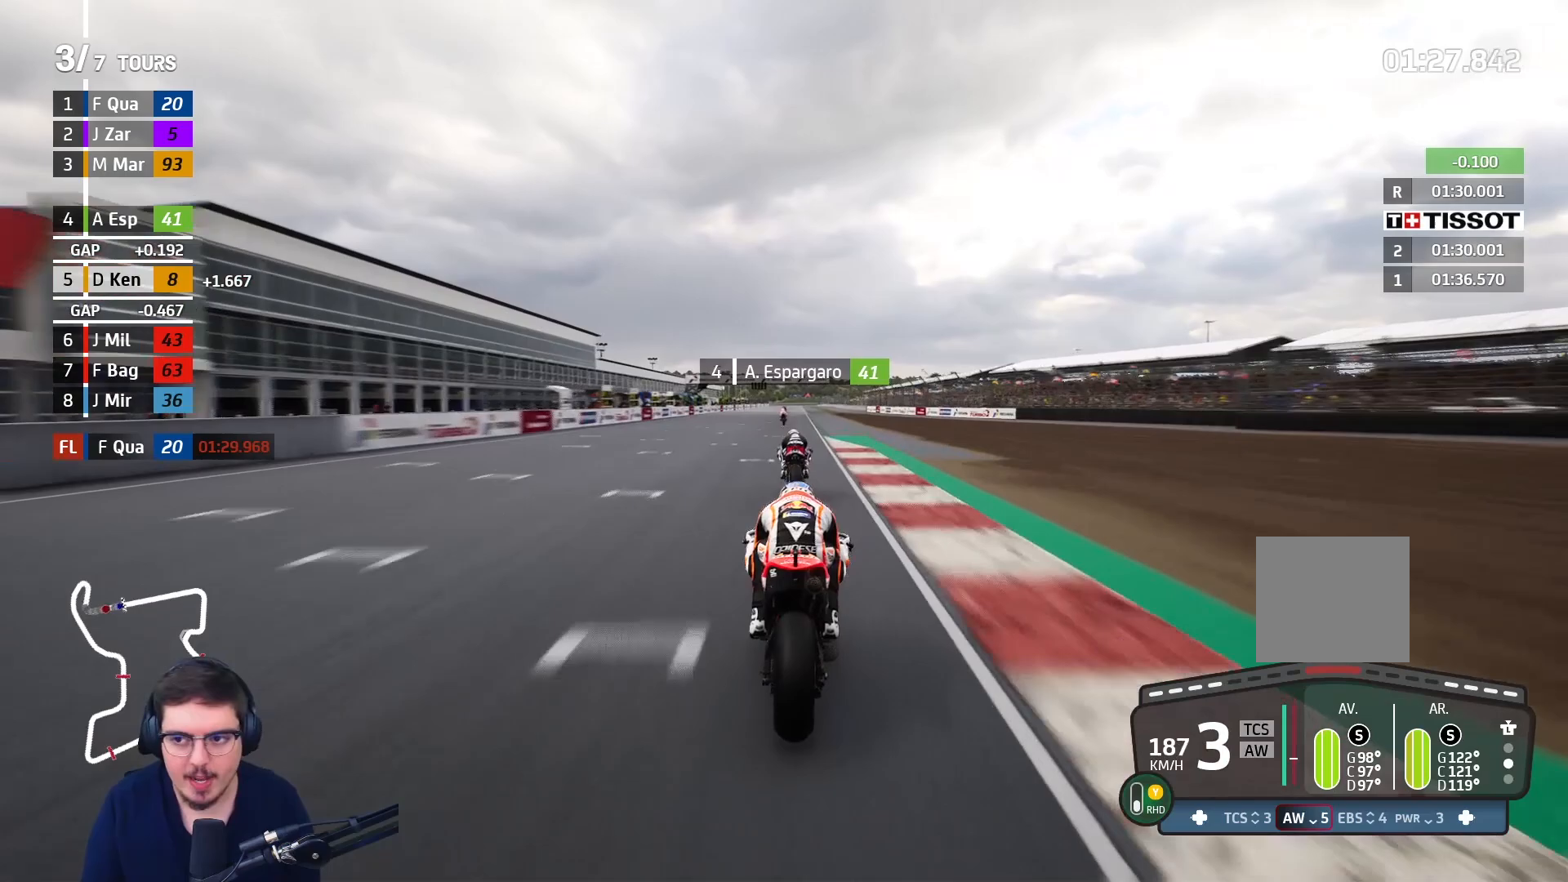
{"buttons": ["B", "R2"], "left_stick": "center", "right_stick": "center", "events": [[333, "left_stick", "up-left"], [450, "B", "down"], [450, "left_stick", "center"]]}
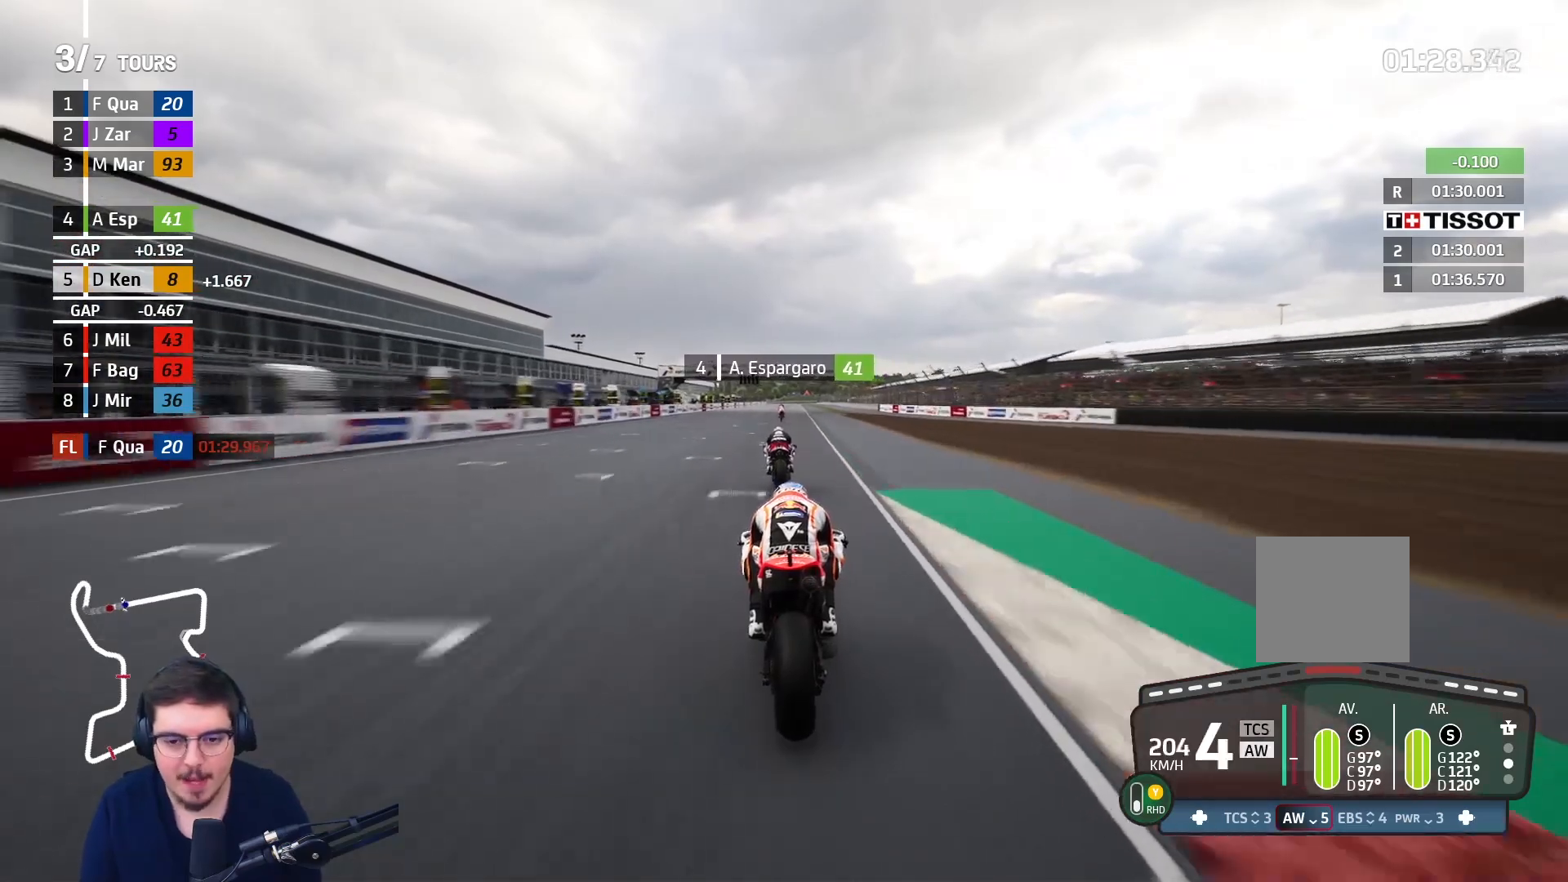
{"buttons": ["R2"], "left_stick": "center", "right_stick": "center", "events": [[67, "B", "up"], [133, "left_stick", "up-left"], [267, "left_stick", "center"]]}
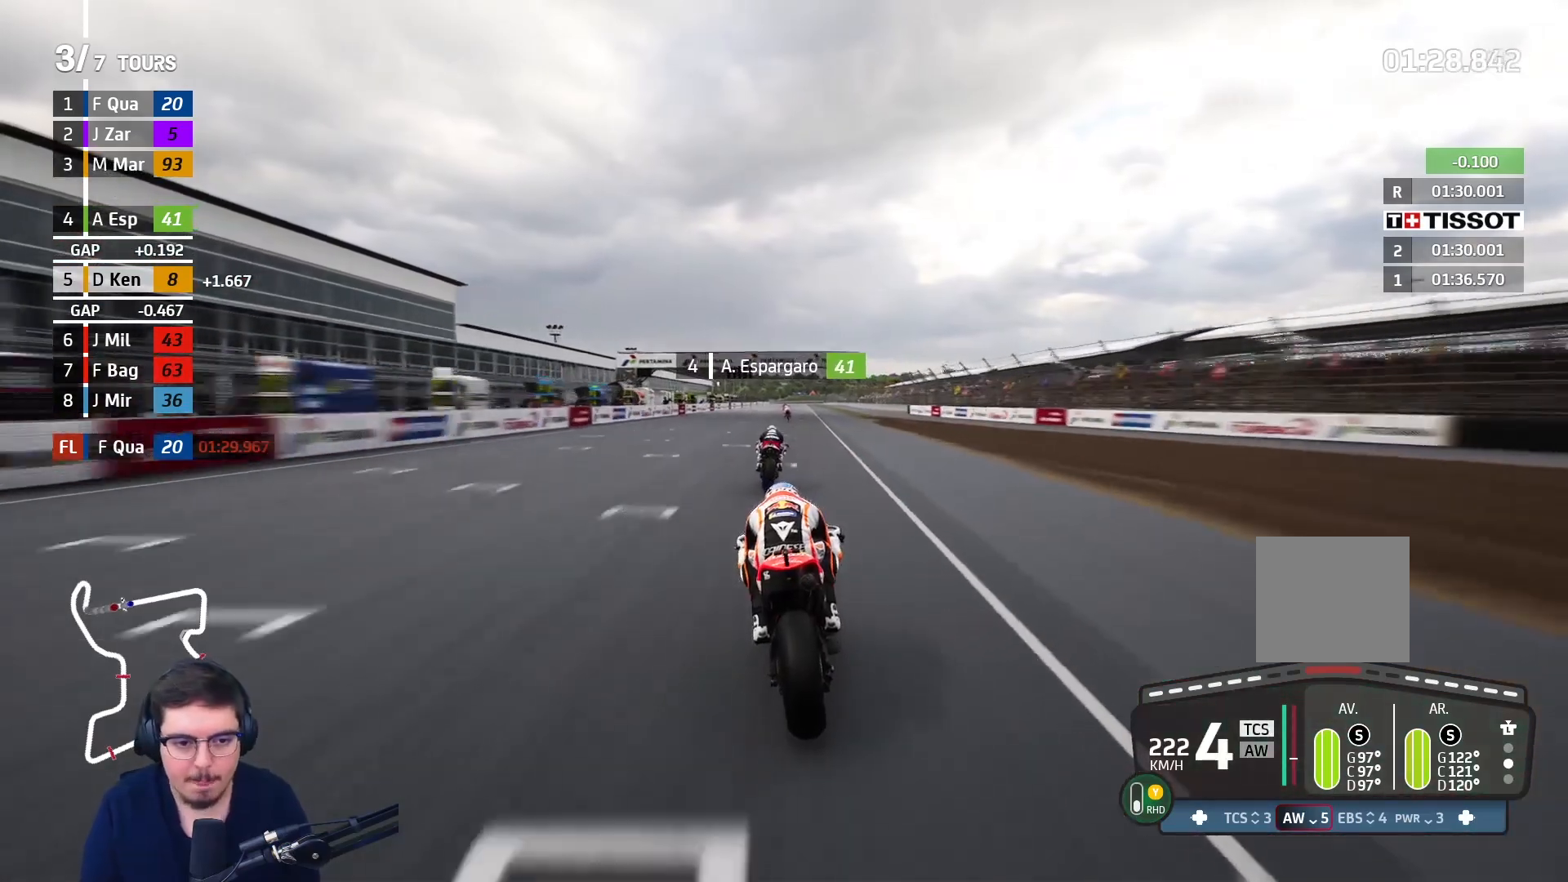
{"buttons": ["R2"], "left_stick": "center", "right_stick": "center", "events": []}
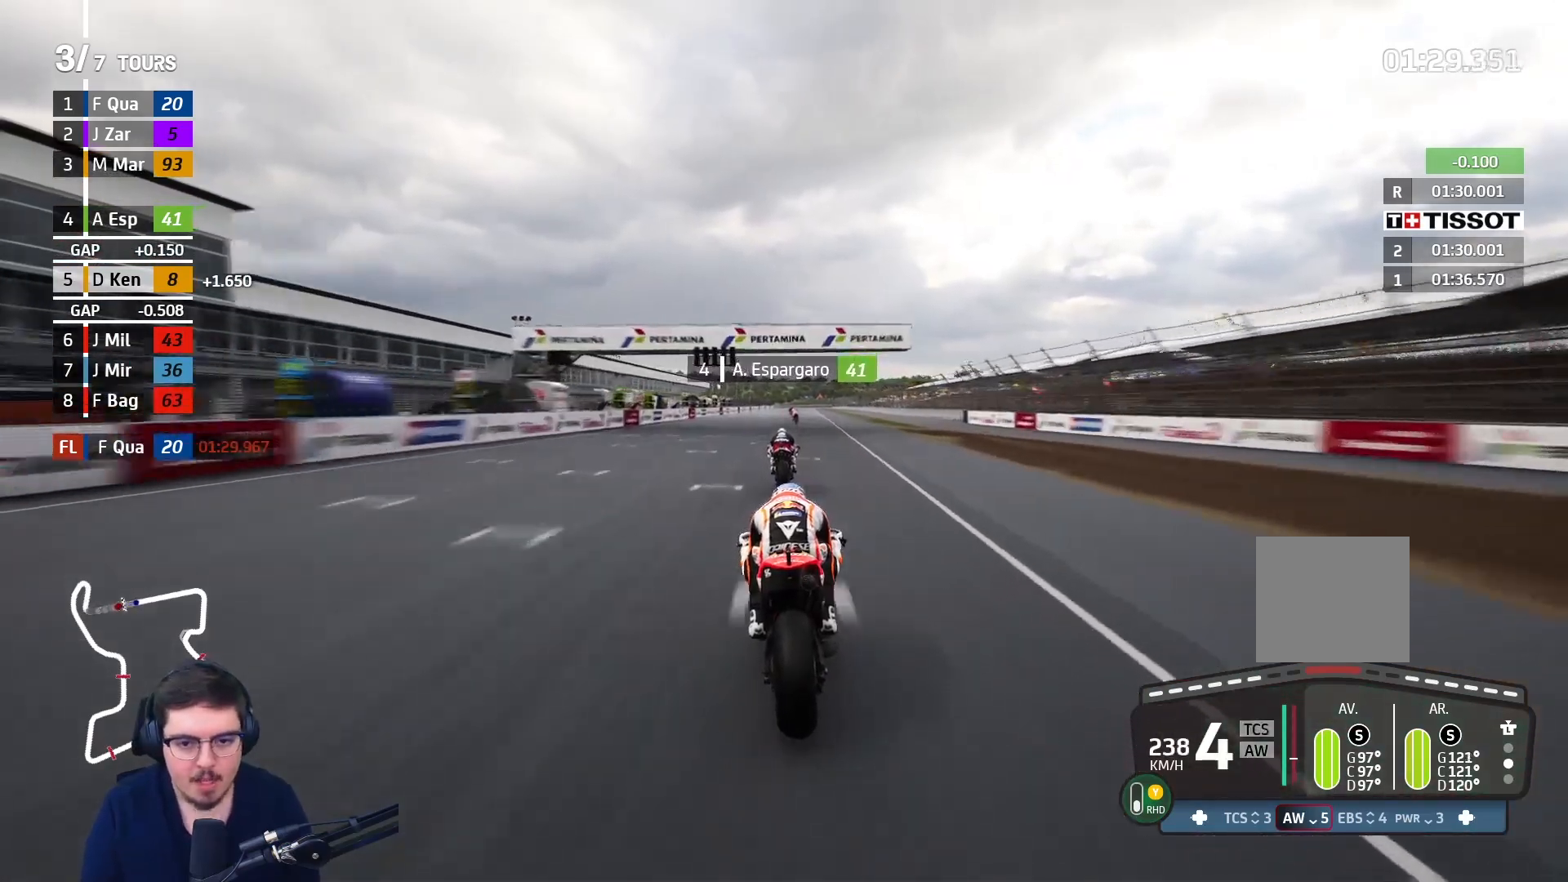
{"buttons": ["R2"], "left_stick": "center", "right_stick": "center", "events": [[67, "B", "down"], [167, "left_stick", "up-right"], [200, "B", "up"], [433, "left_stick", "center"]]}
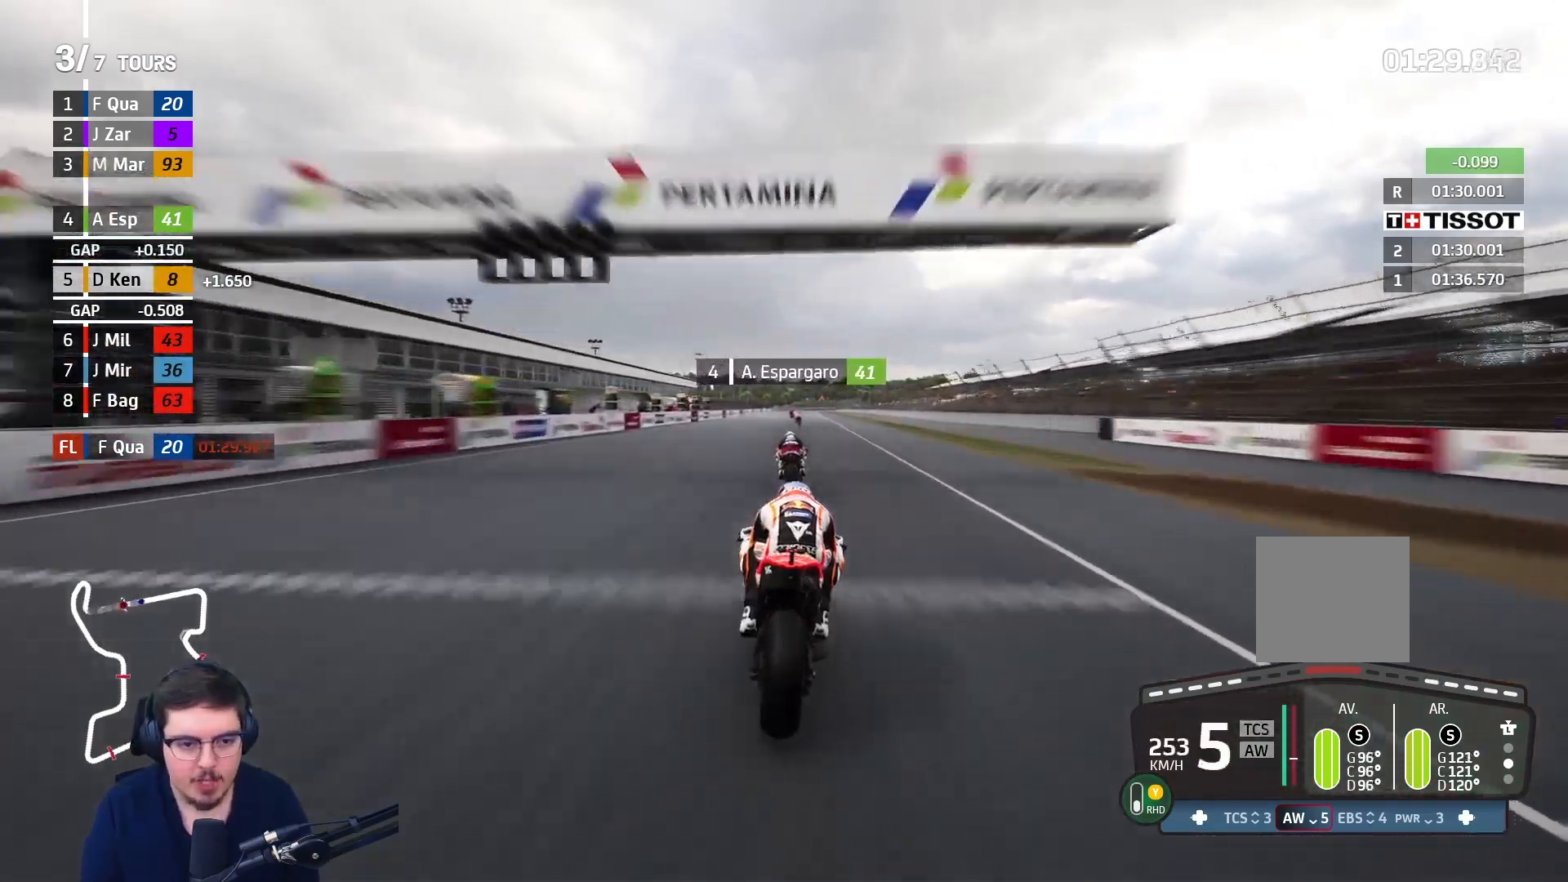
{"buttons": ["R2"], "left_stick": "up", "right_stick": "center", "events": [[133, "left_stick", "up-right"], [300, "left_stick", "center"], [467, "left_stick", "up"]]}
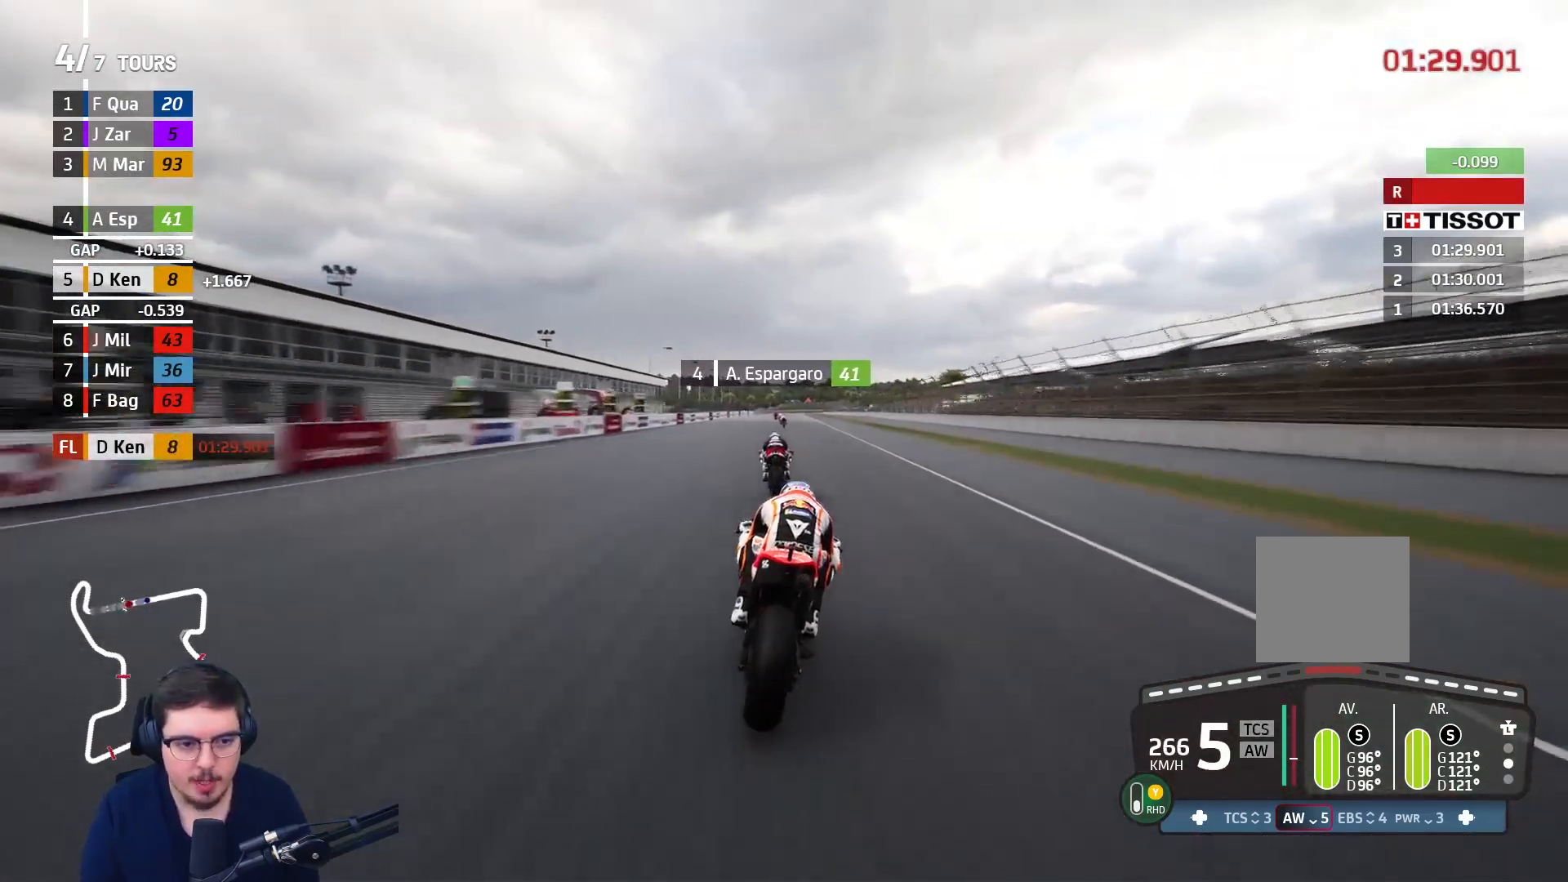
{"buttons": ["R2"], "left_stick": "up", "right_stick": "center", "events": [[217, "left_stick", "up-left"], [333, "B", "down"], [350, "left_stick", "center"], [467, "B", "up"], [500, "left_stick", "up"]]}
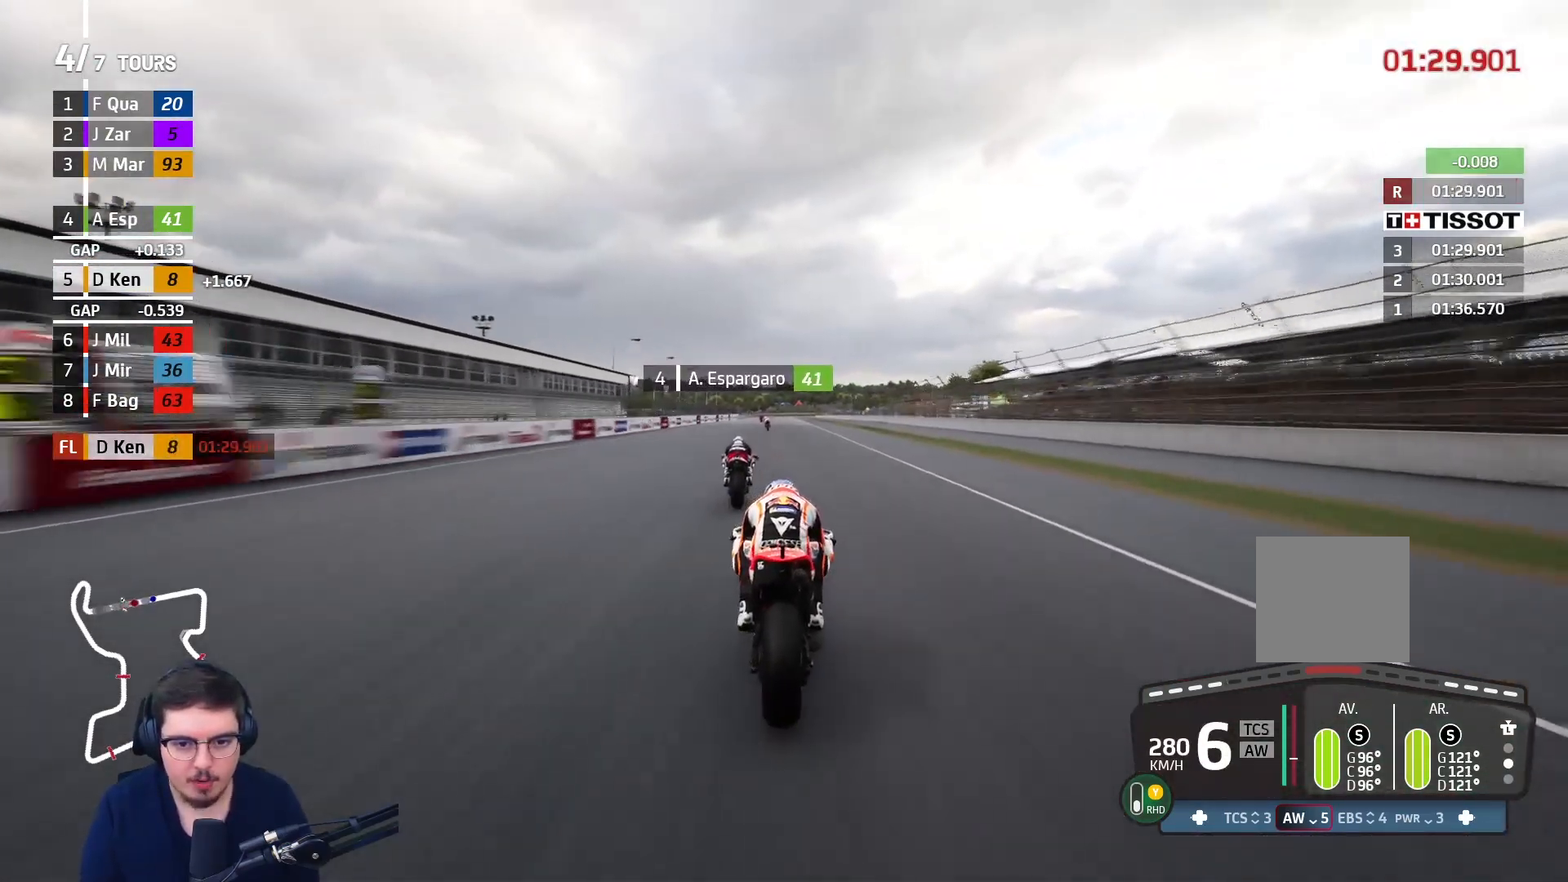
{"buttons": ["R2"], "left_stick": "up", "right_stick": "center", "events": []}
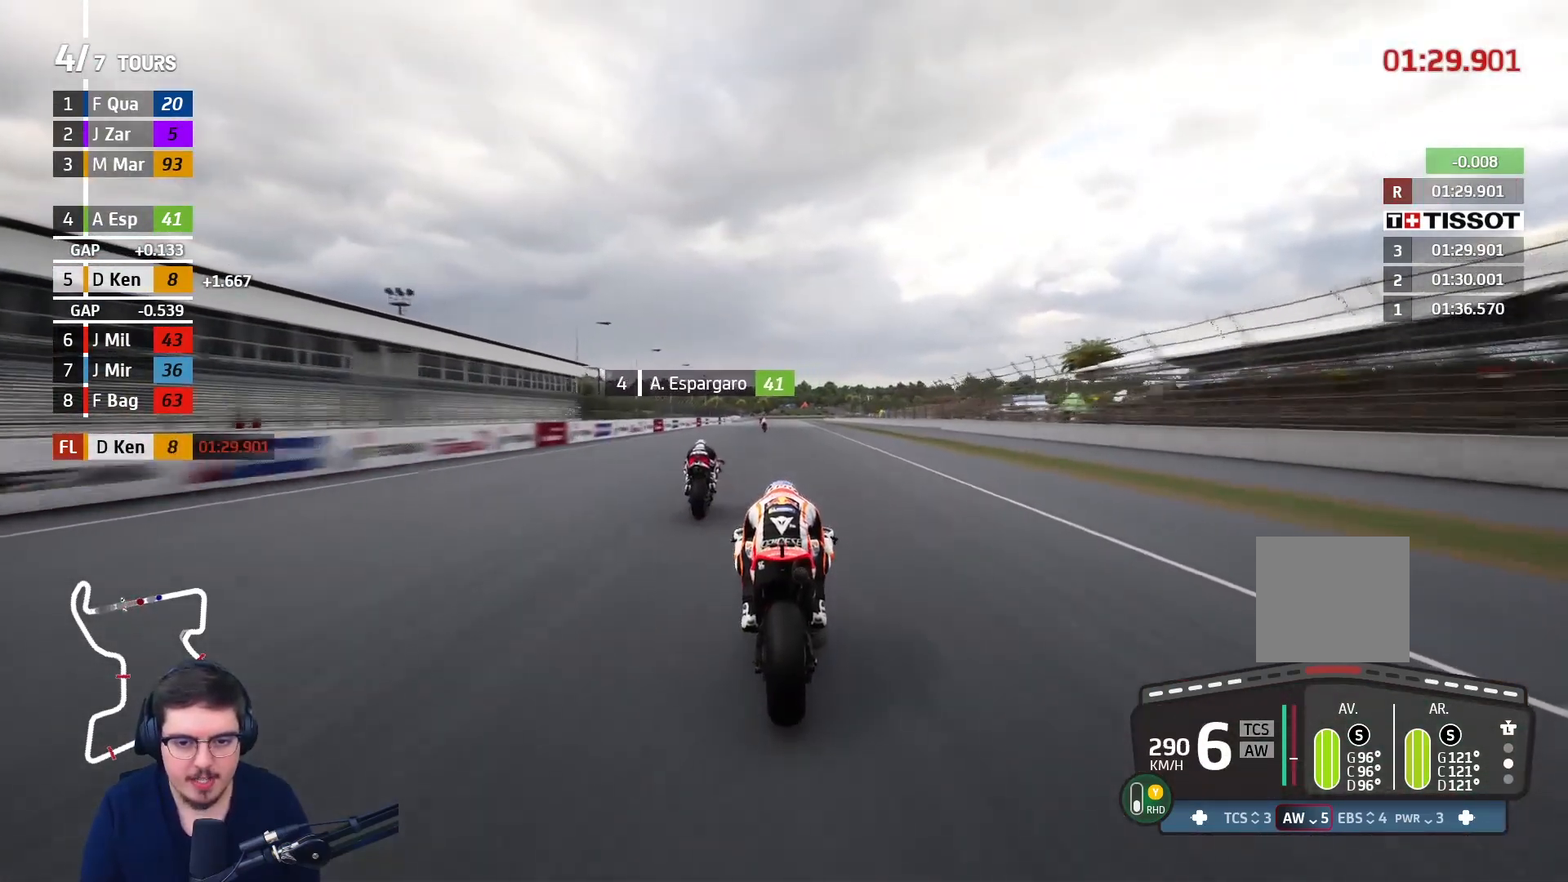
{"buttons": ["R2"], "left_stick": "up", "right_stick": "center", "events": []}
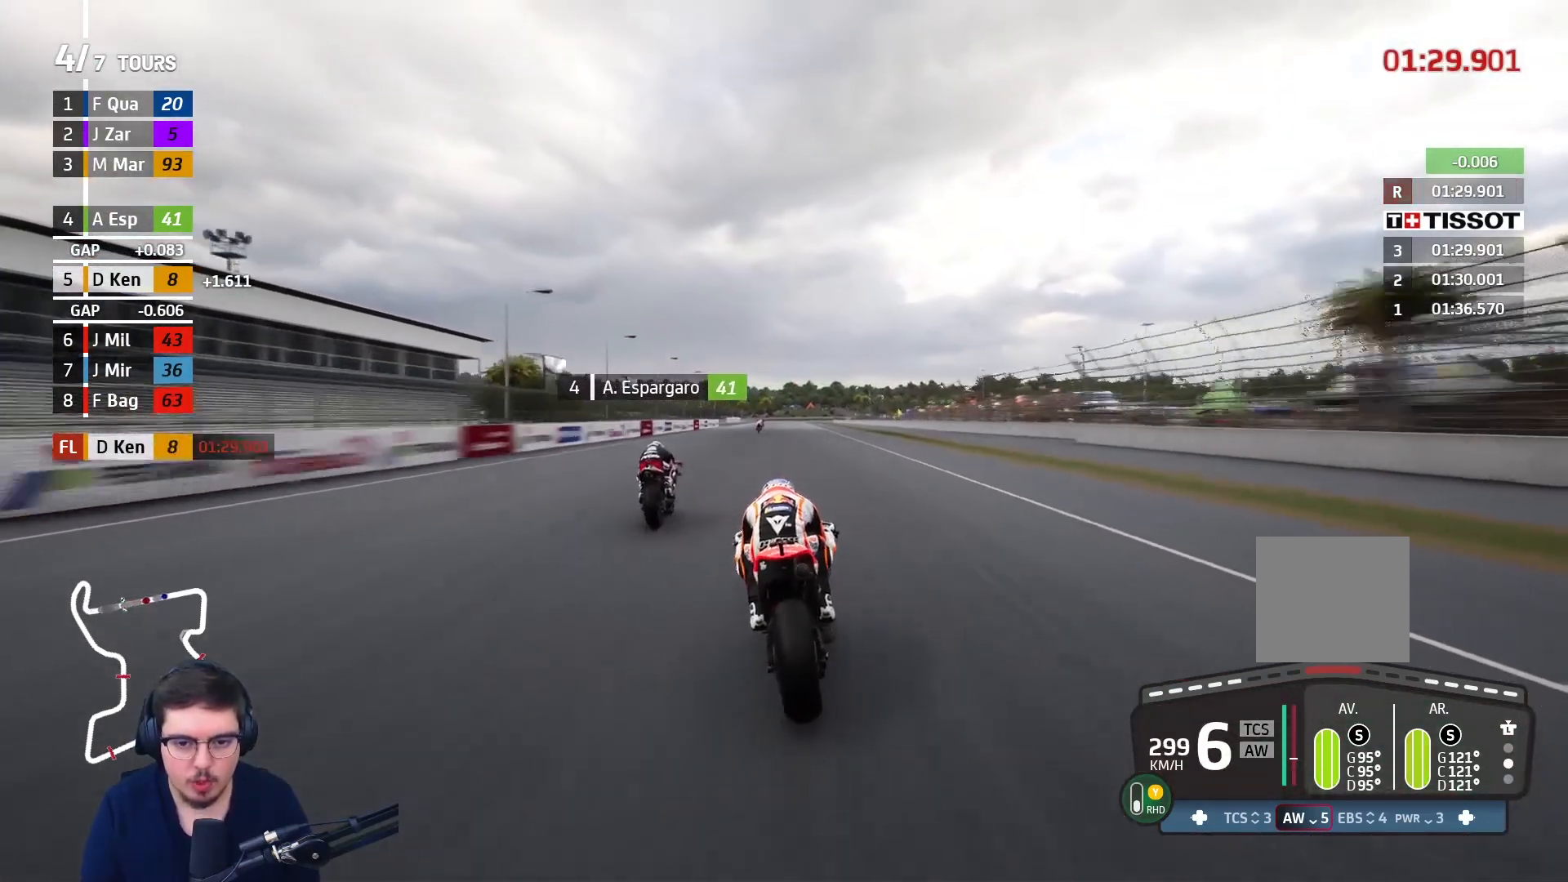
{"buttons": ["R2"], "left_stick": "up", "right_stick": "center", "events": []}
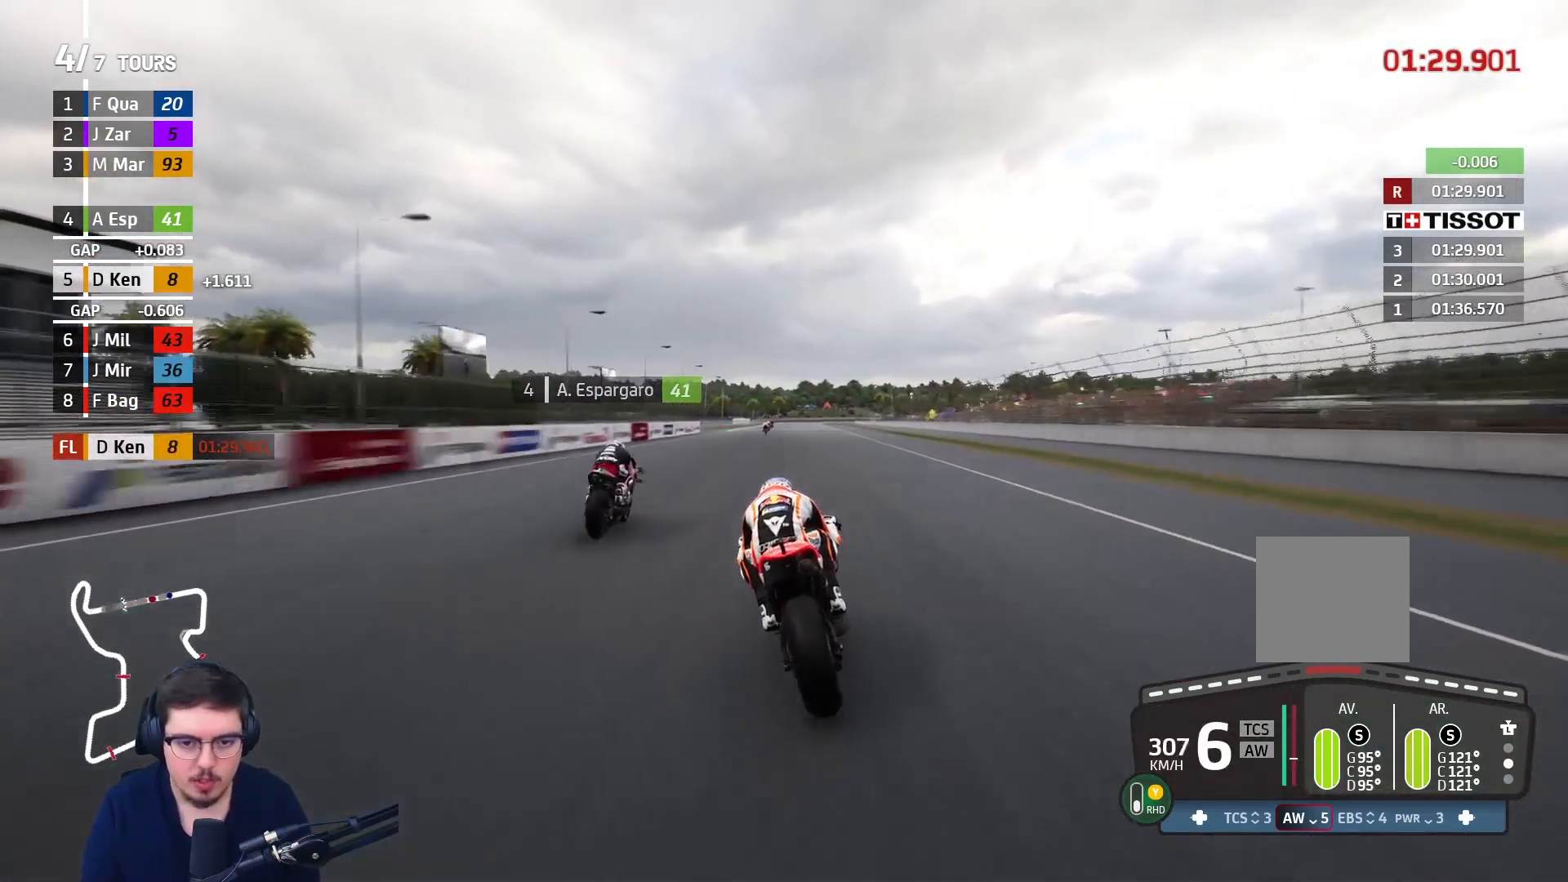
{"buttons": ["A", "L2", "L3"], "left_stick": "up", "right_stick": "center", "events": [[250, "L2", "down"], [267, "A", "down"], [267, "X", "down"], [283, "L3", "down"], [300, "R2", "up"], [400, "X", "up"]]}
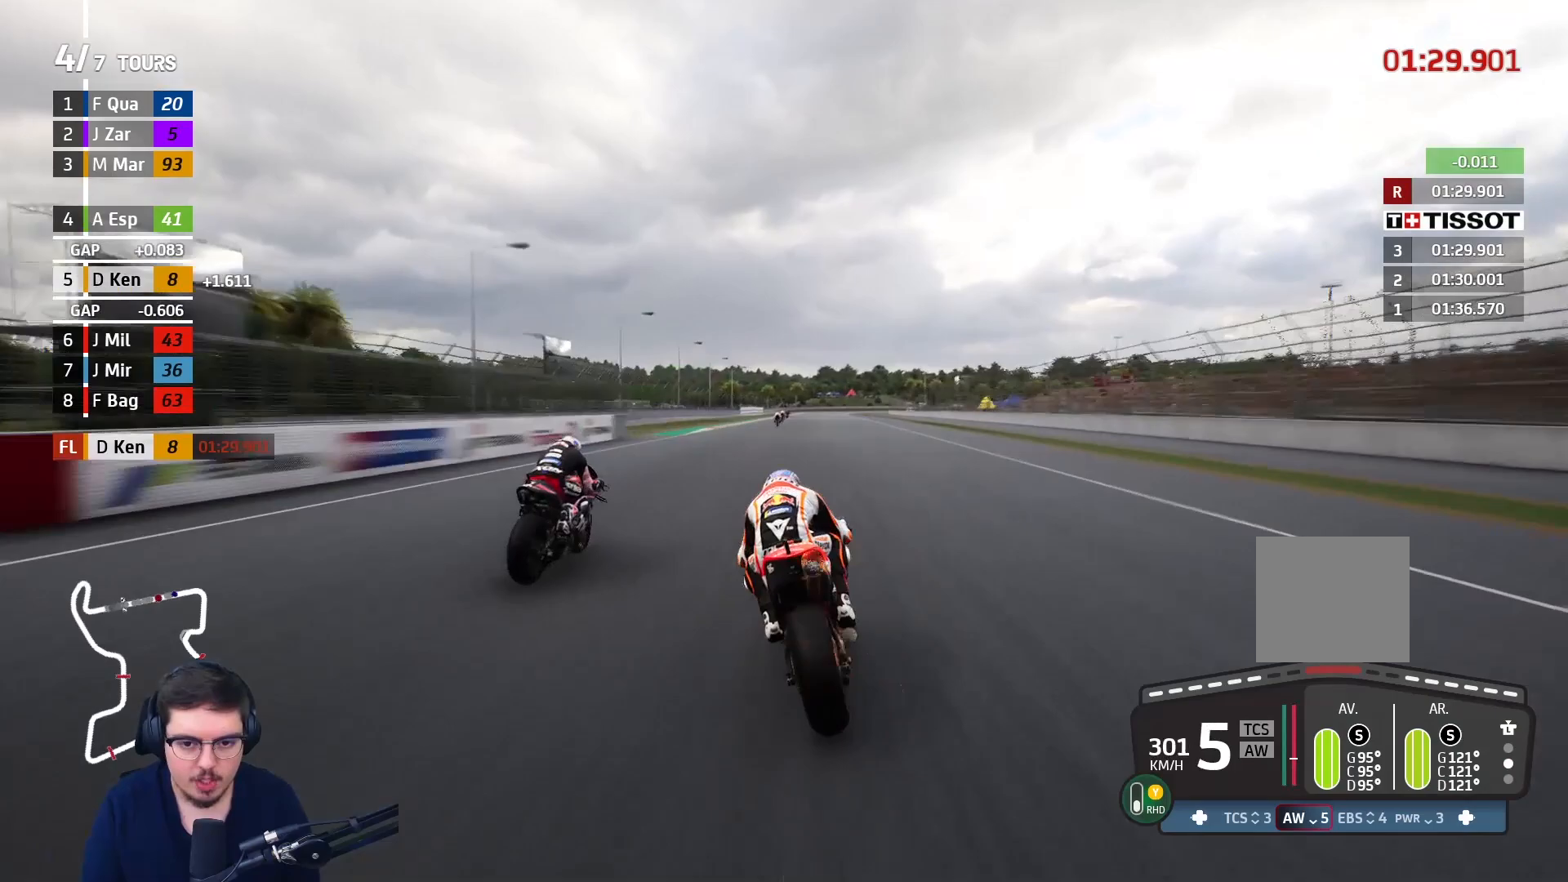
{"buttons": ["A", "L2", "L3"], "left_stick": "up", "right_stick": "center", "events": []}
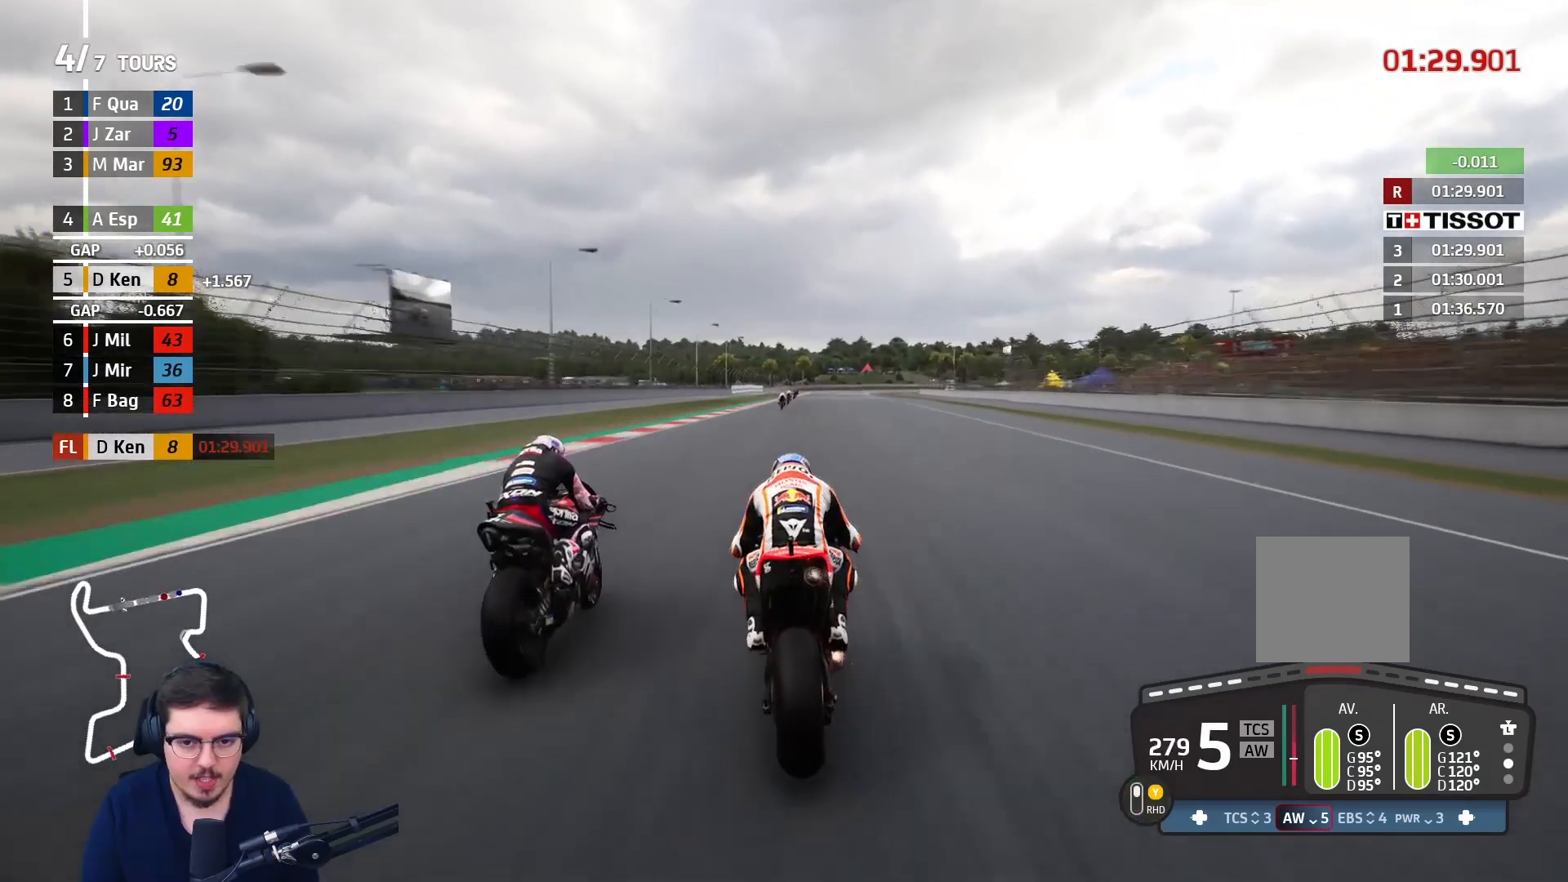
{"buttons": ["A", "X", "L2"], "left_stick": "up", "right_stick": "center", "events": [[283, "L3", "up"], [483, "X", "down"]]}
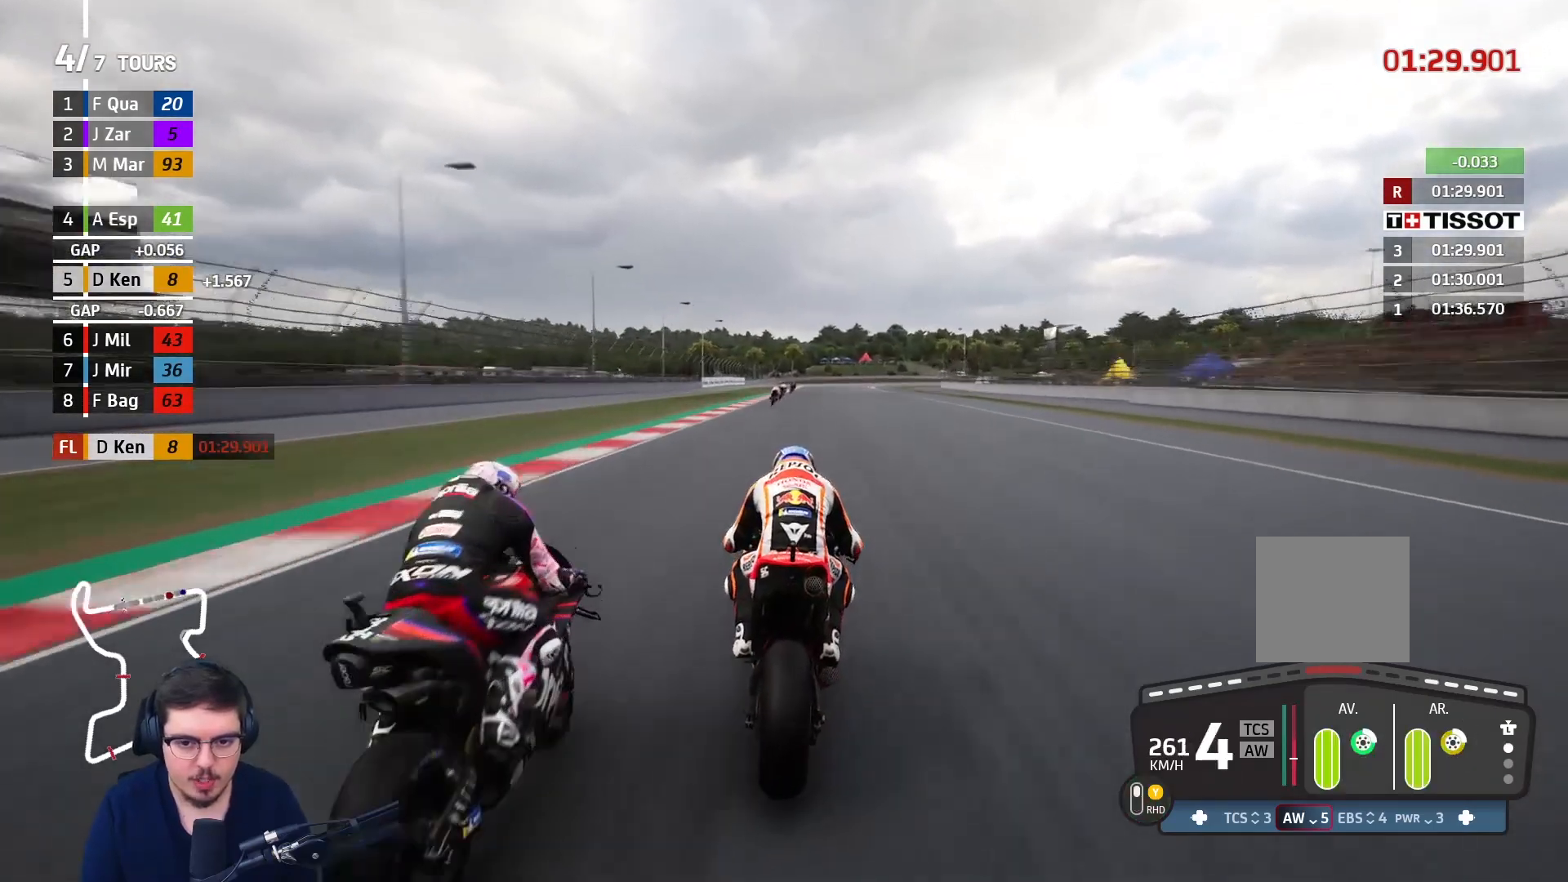
{"buttons": ["A", "X", "L2"], "left_stick": "up", "right_stick": "center", "events": [[117, "X", "up"], [383, "X", "down"]]}
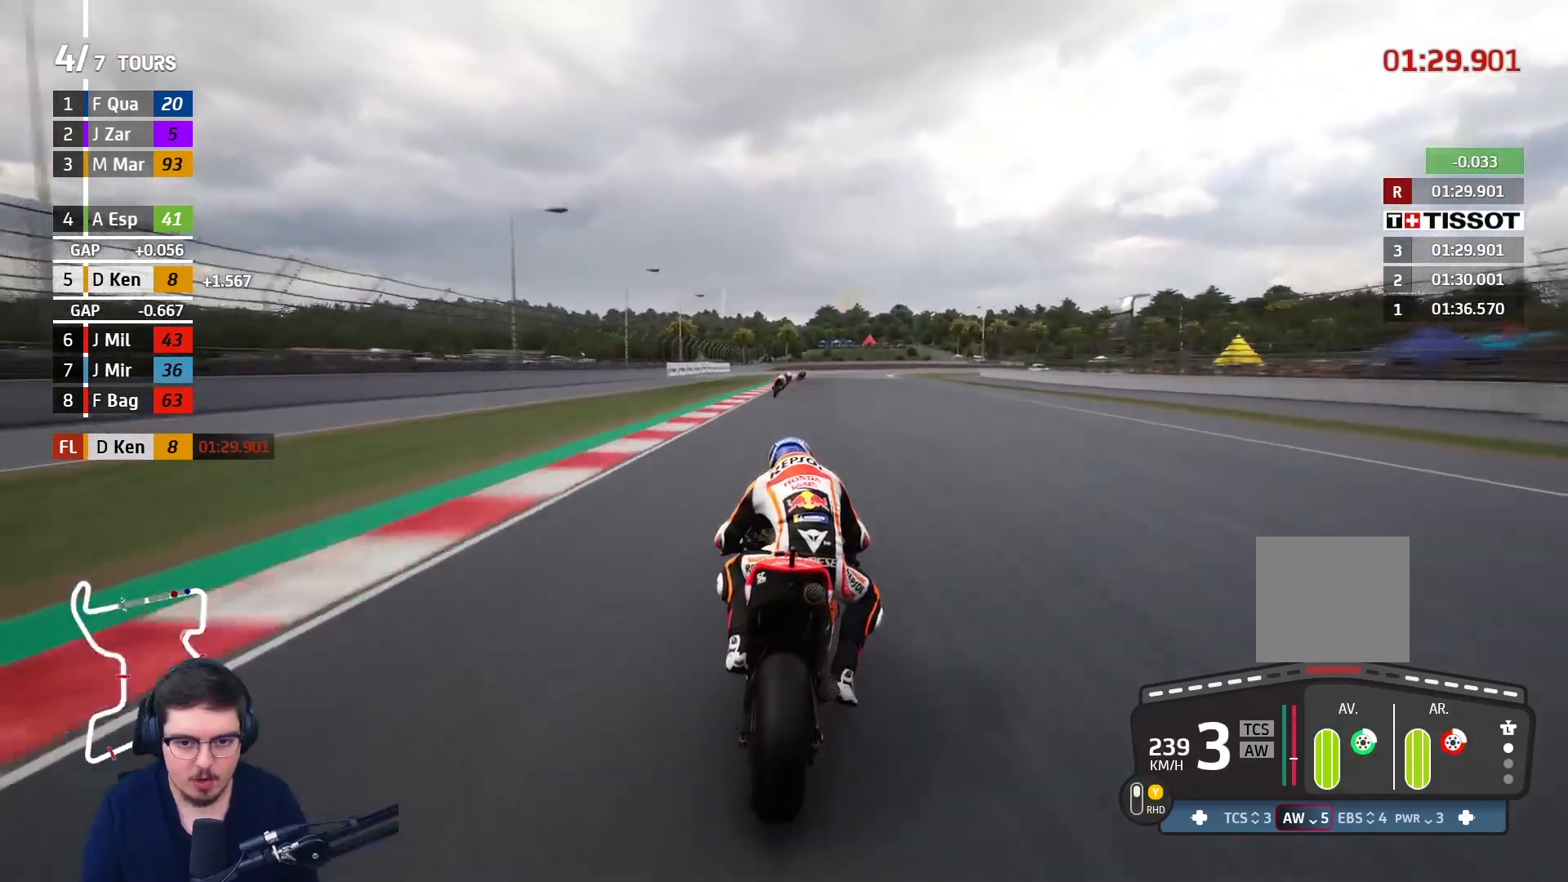
{"buttons": ["A", "L2"], "left_stick": "up", "right_stick": "center", "events": [[33, "X", "up"]]}
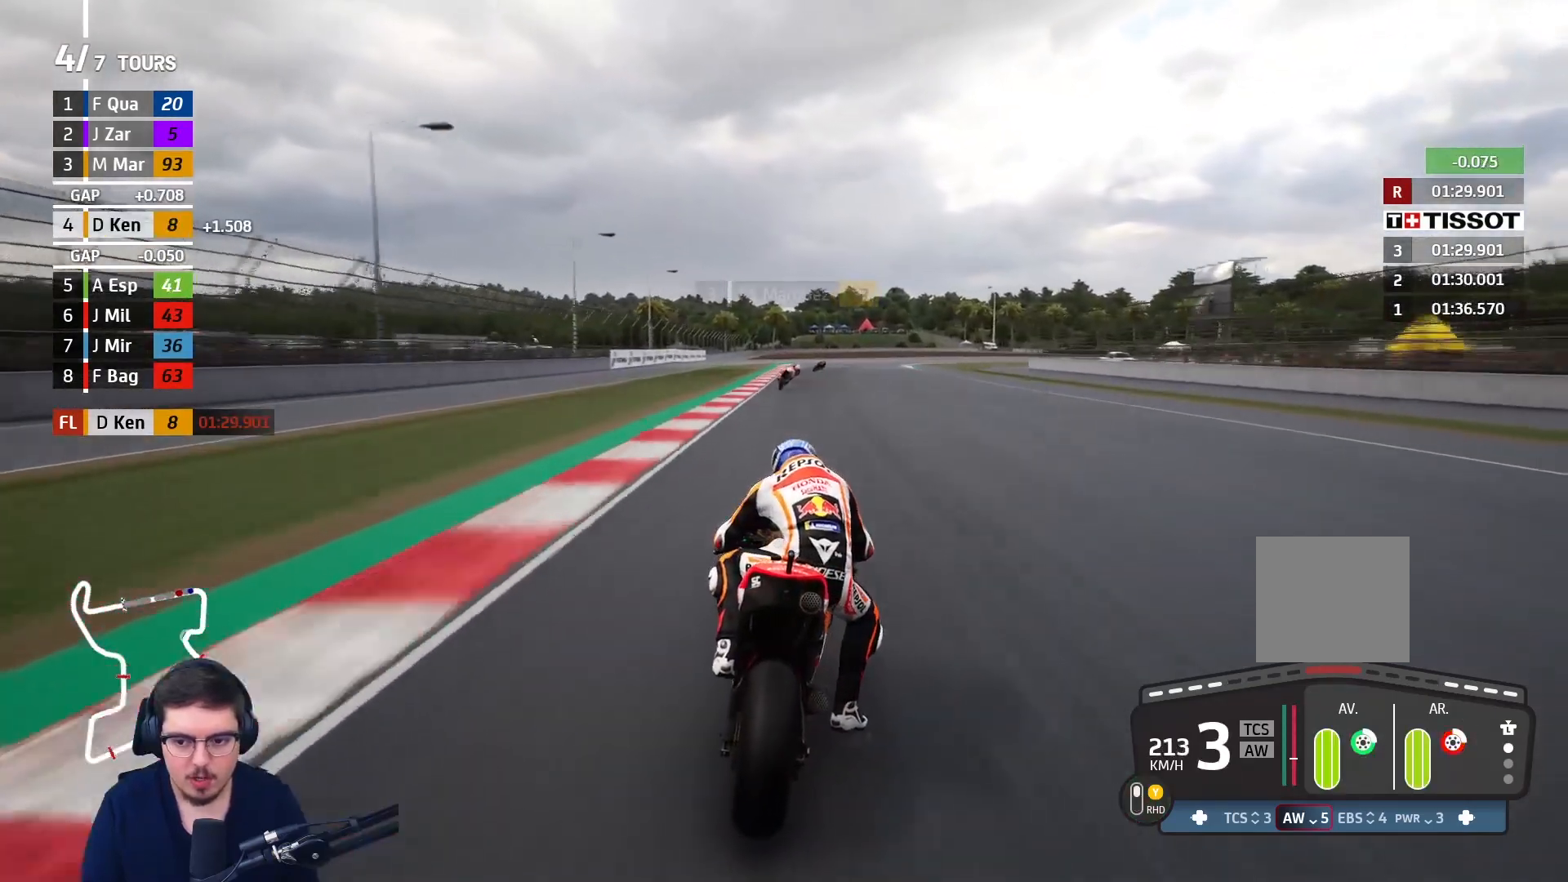
{"buttons": ["A", "L2"], "left_stick": "up-right", "right_stick": "center", "events": [[133, "left_stick", "up-right"], [283, "X", "down"], [417, "X", "up"]]}
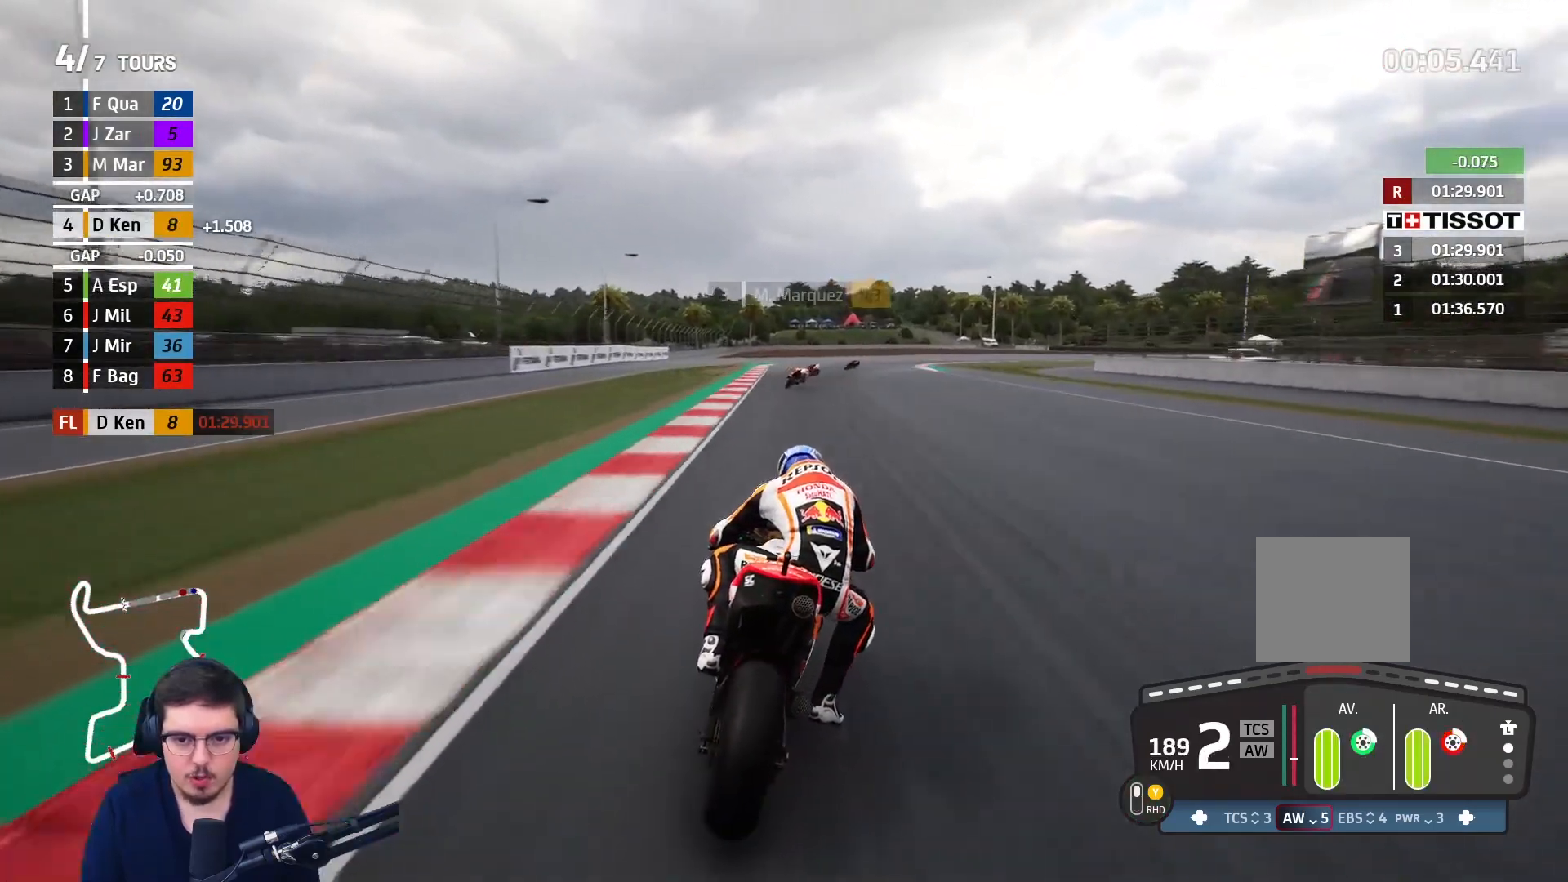
{"buttons": ["L2"], "left_stick": "up-right", "right_stick": "center", "events": [[300, "A", "up"]]}
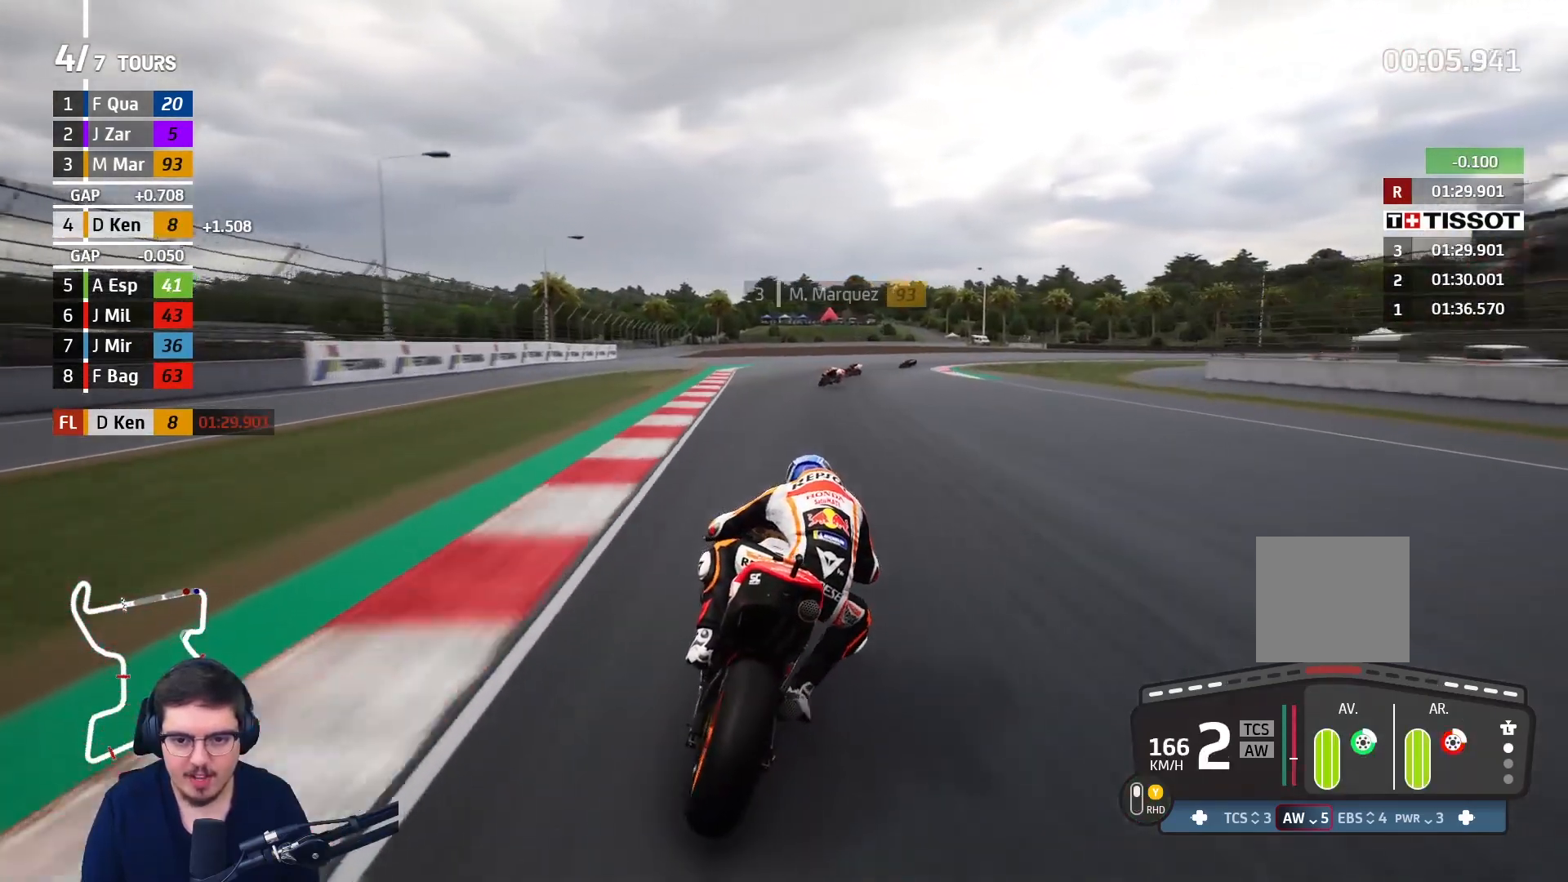
{"buttons": ["L2"], "left_stick": "up-right", "right_stick": "center", "events": []}
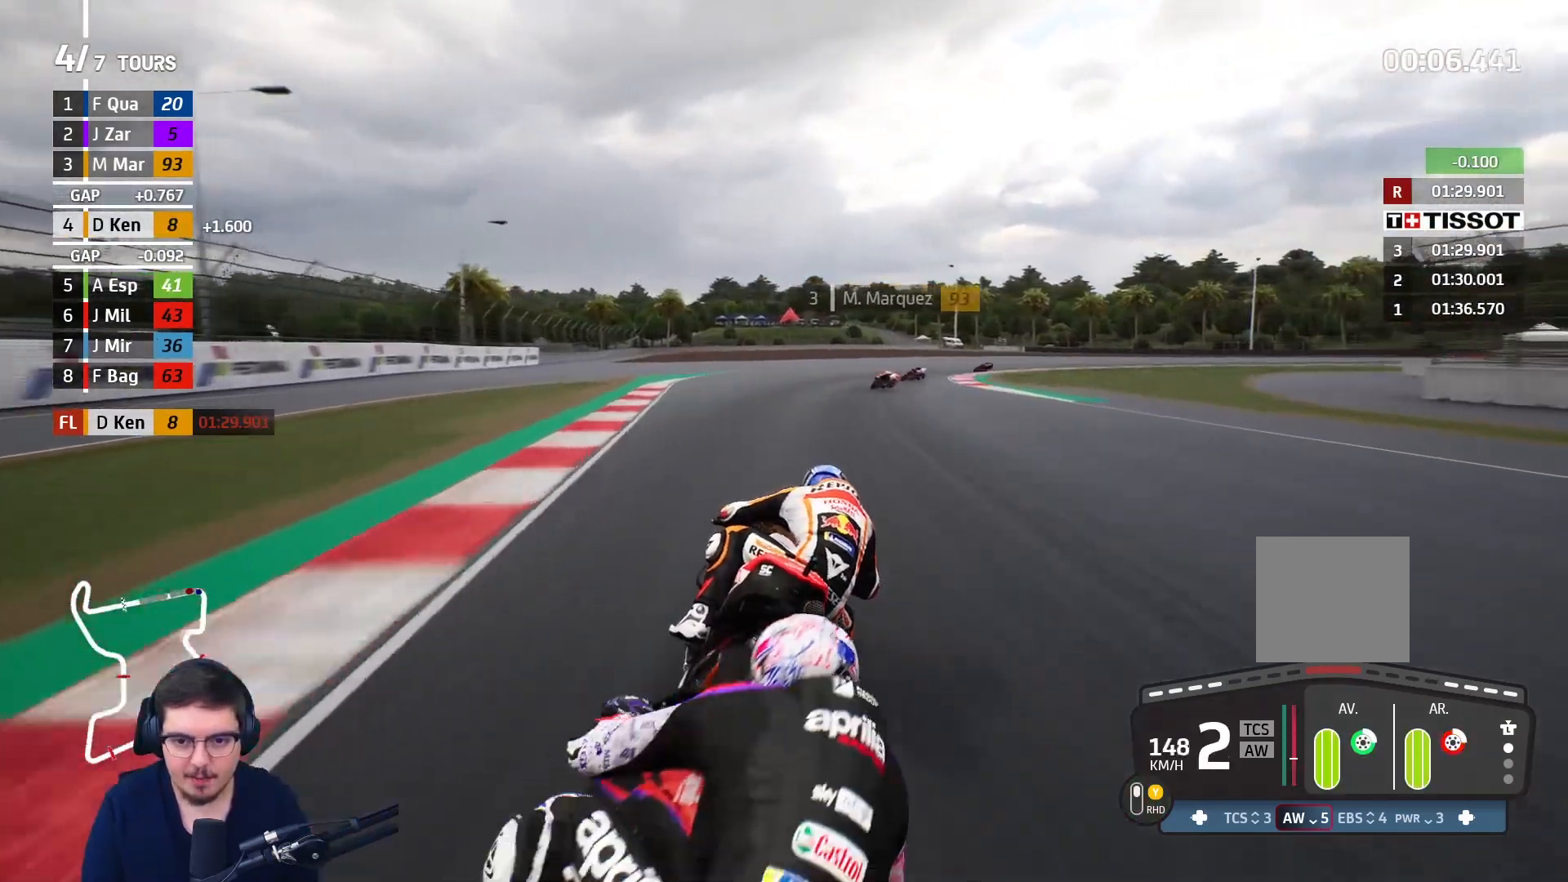
{"buttons": ["A", "L2"], "left_stick": "up-right", "right_stick": "center", "events": [[400, "A", "down"]]}
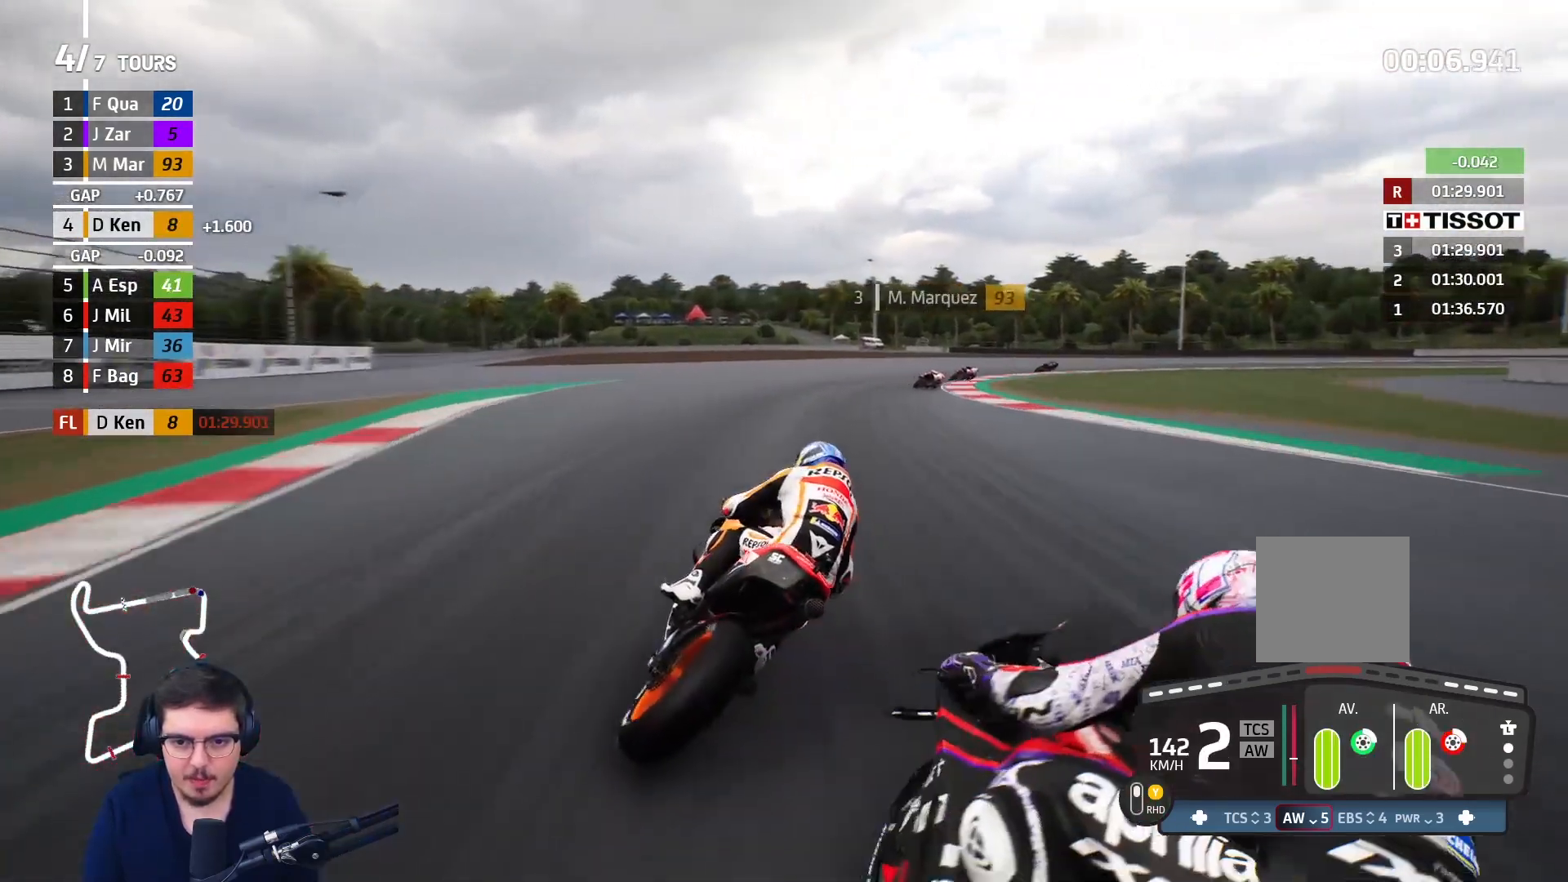
{"buttons": [], "left_stick": "up-right", "right_stick": "center", "events": [[67, "A", "up"], [217, "L2", "up"]]}
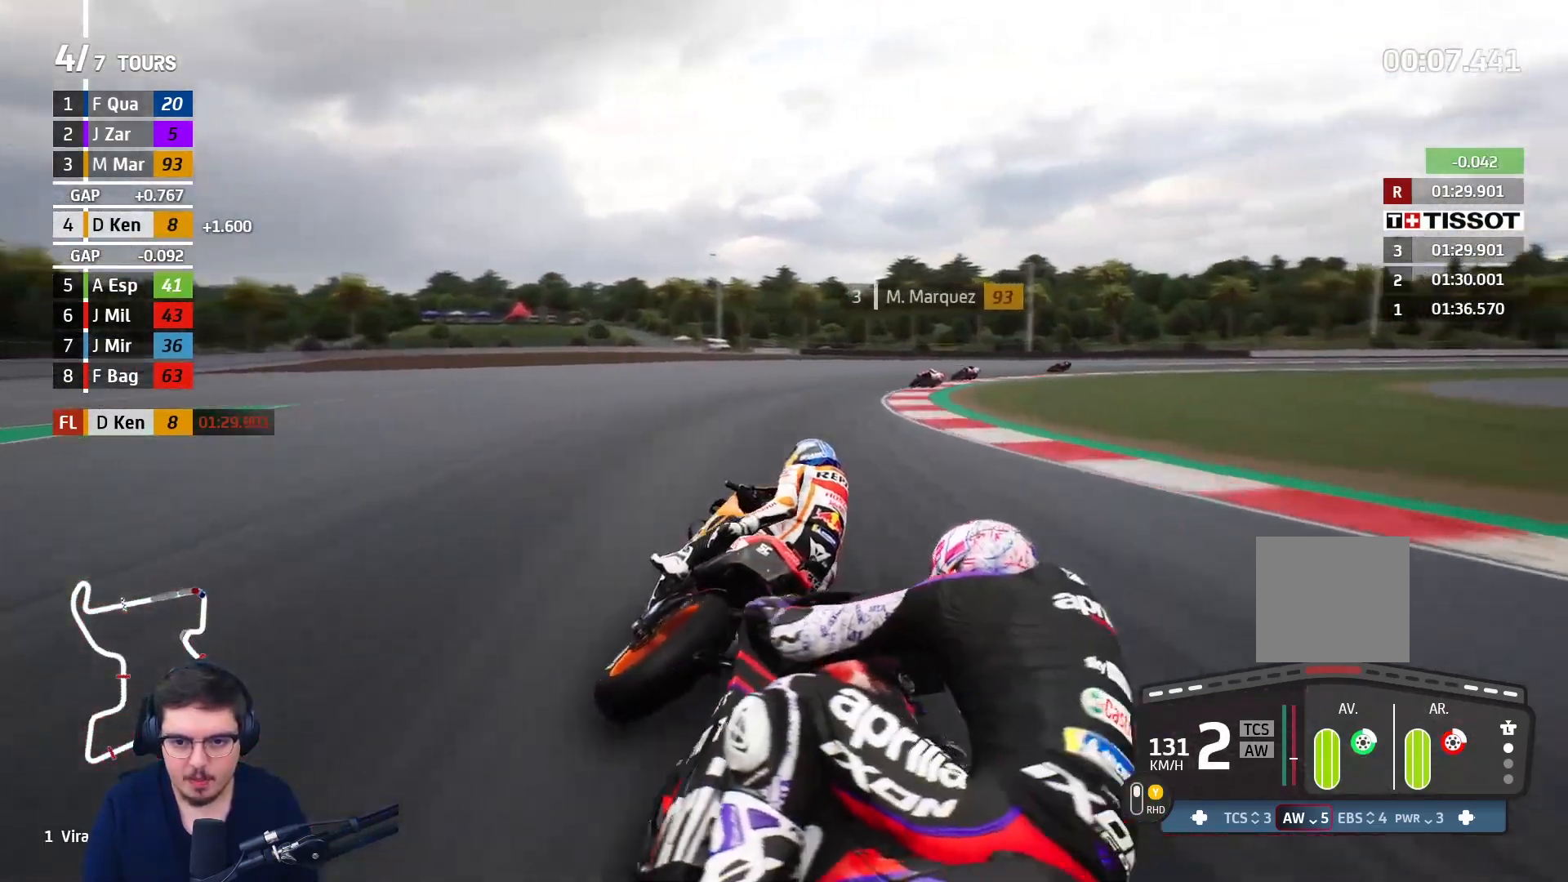
{"buttons": ["A", "L2"], "left_stick": "up-right", "right_stick": "center", "events": [[67, "A", "down"], [200, "L2", "down"]]}